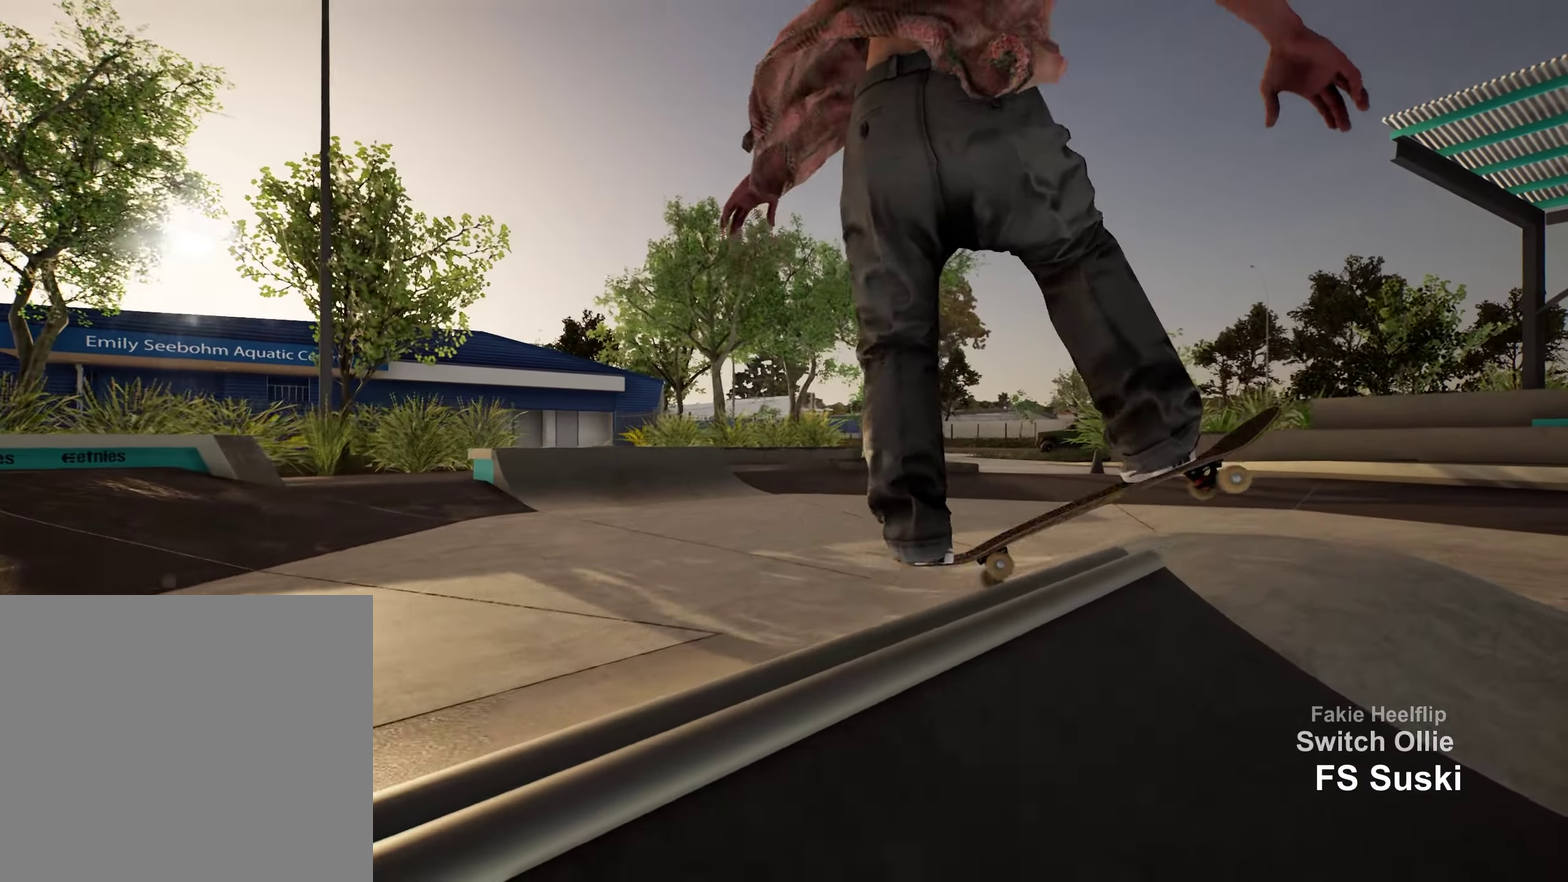
Gameplay with a controller (Xbox layout); each line is a JSON object with the inputs held at the frame after it (dt_ms = milliseconds from this image to that frame). "events" lists button and stick changes between this image and that frame as [ms after this image, input, new state], when the widget could be followed in between. This overlay highlights the sticks when they move; stick clicks (L3 R3) are not distinguishable. Not read: L3 R3.
{"dt_ms": 700, "buttons": [], "left_stick": "center", "right_stick": "center", "events": [[67, "left_stick", "center"], [133, "R1", "up"]]}
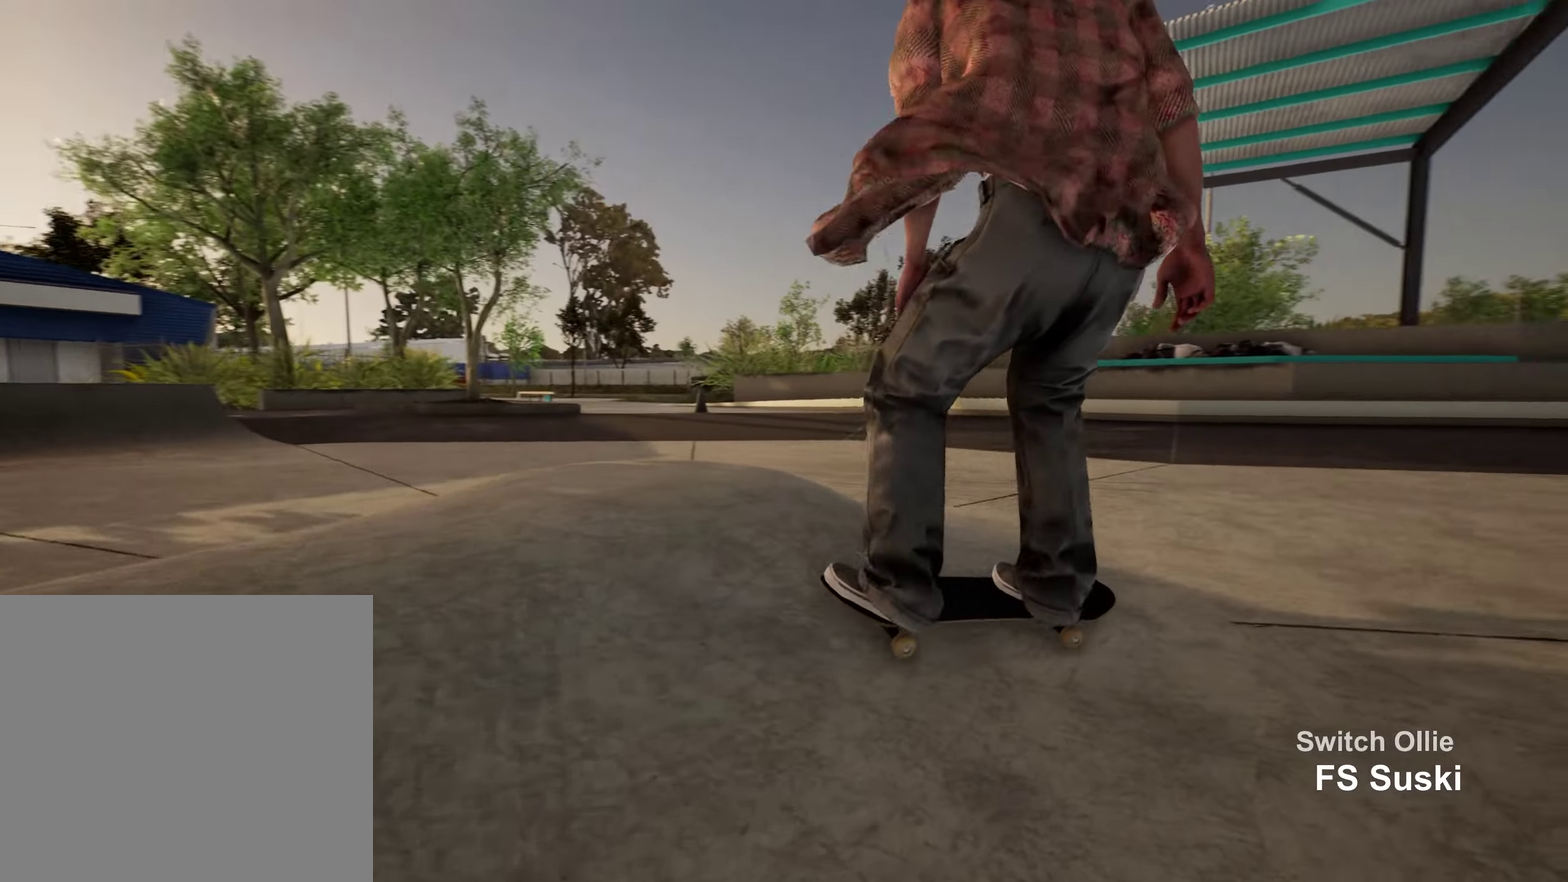
{"dt_ms": 250, "buttons": ["R2"], "left_stick": "center", "right_stick": "center", "events": [[50, "R2", "down"]]}
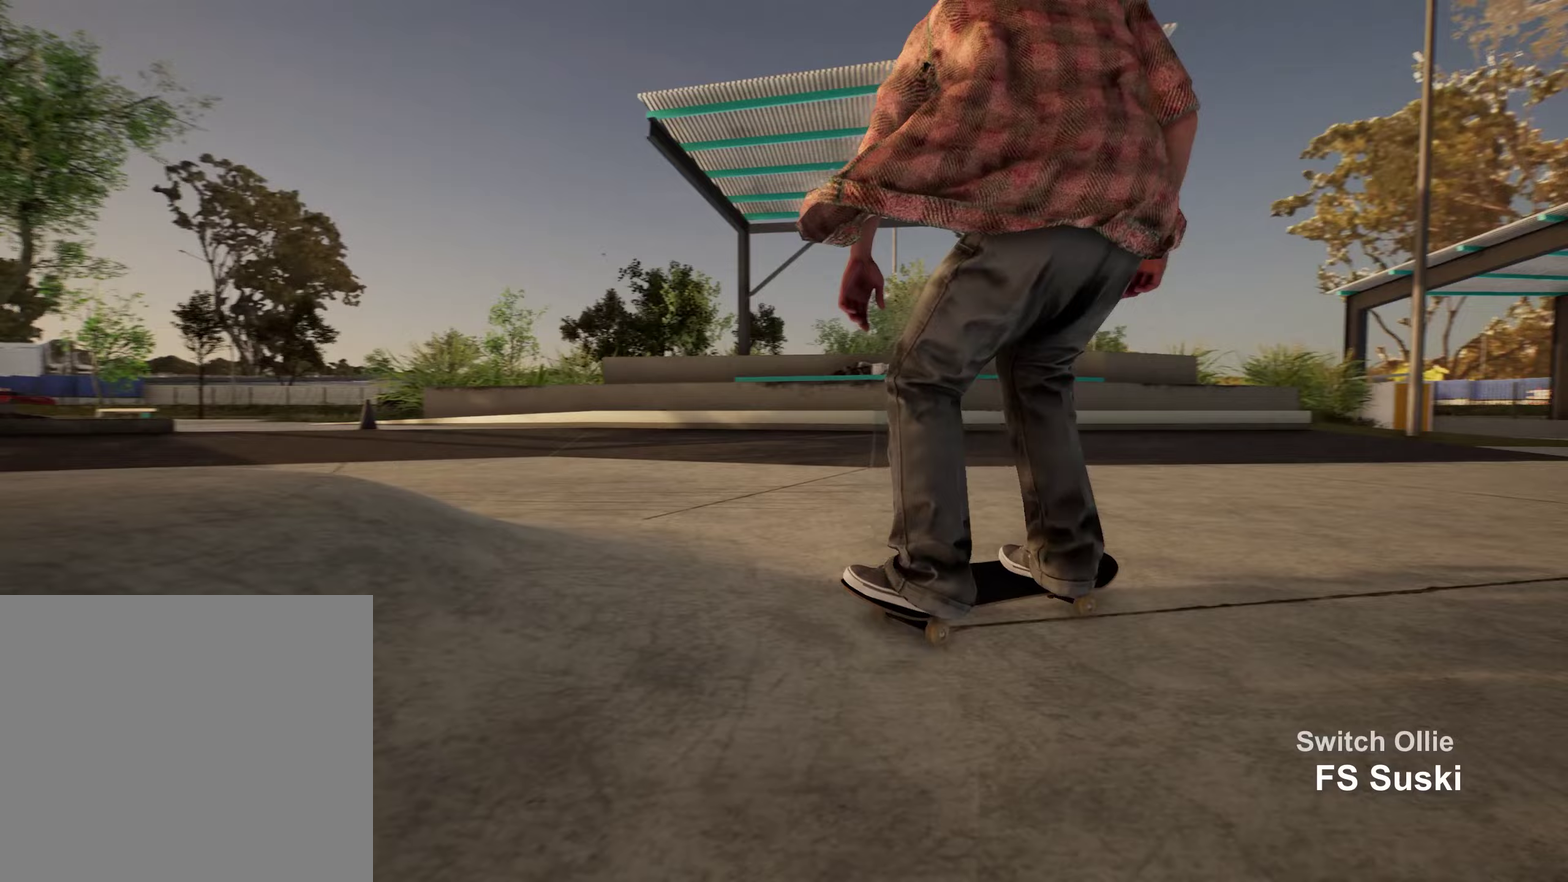
{"dt_ms": 500, "buttons": [], "left_stick": "center", "right_stick": "center", "events": [[50, "R2", "up"]]}
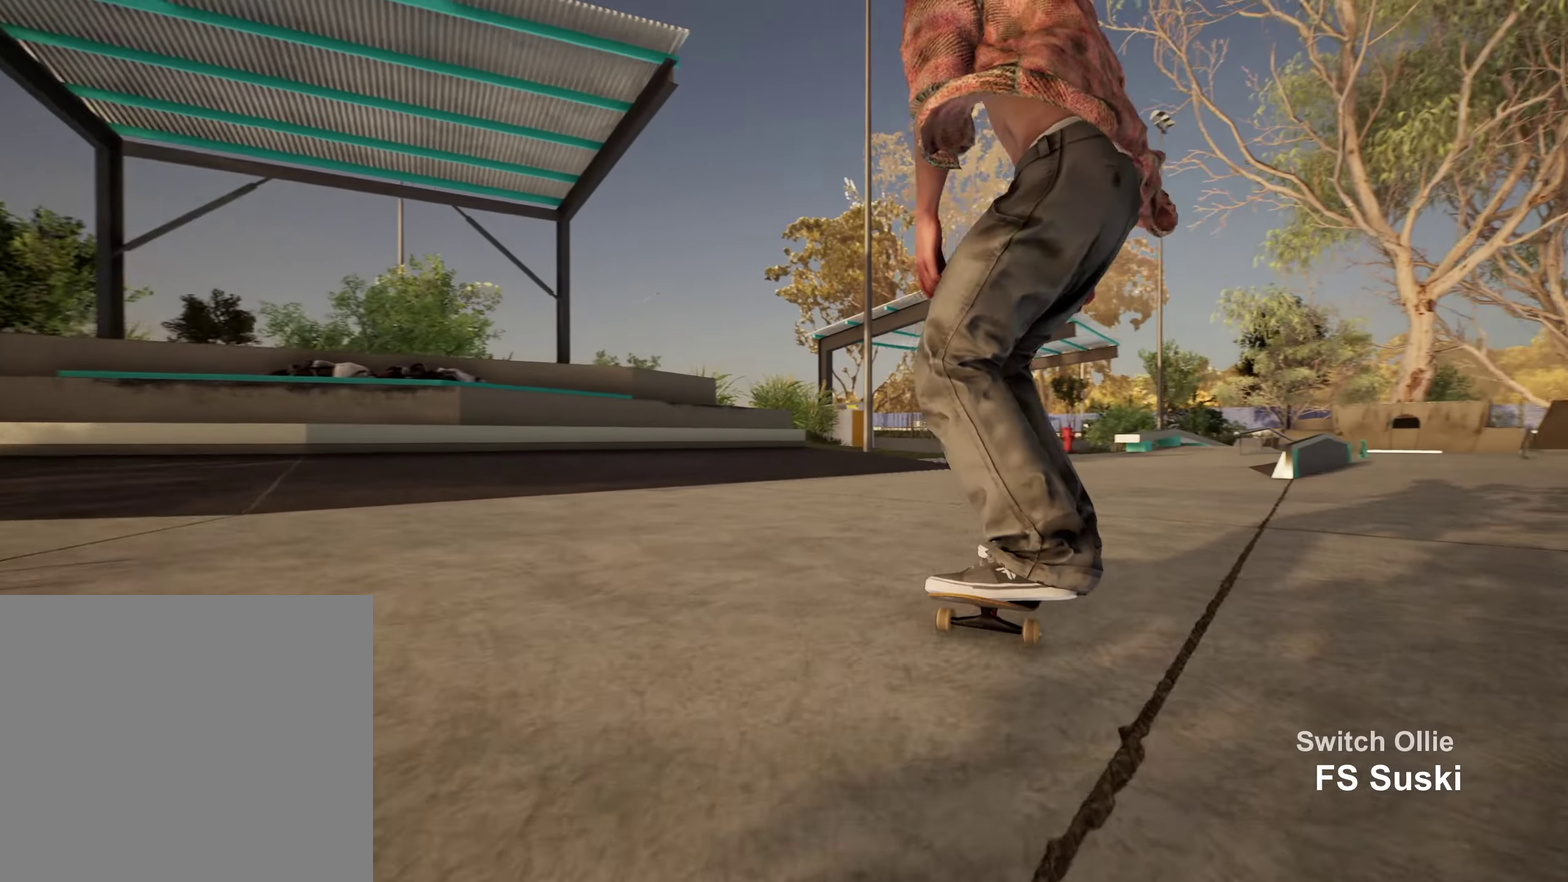
{"dt_ms": 750, "buttons": ["R2"], "left_stick": "down", "right_stick": "center", "events": [[17, "R2", "down"], [400, "R2", "up"], [517, "left_stick", "down"], [700, "R2", "down"]]}
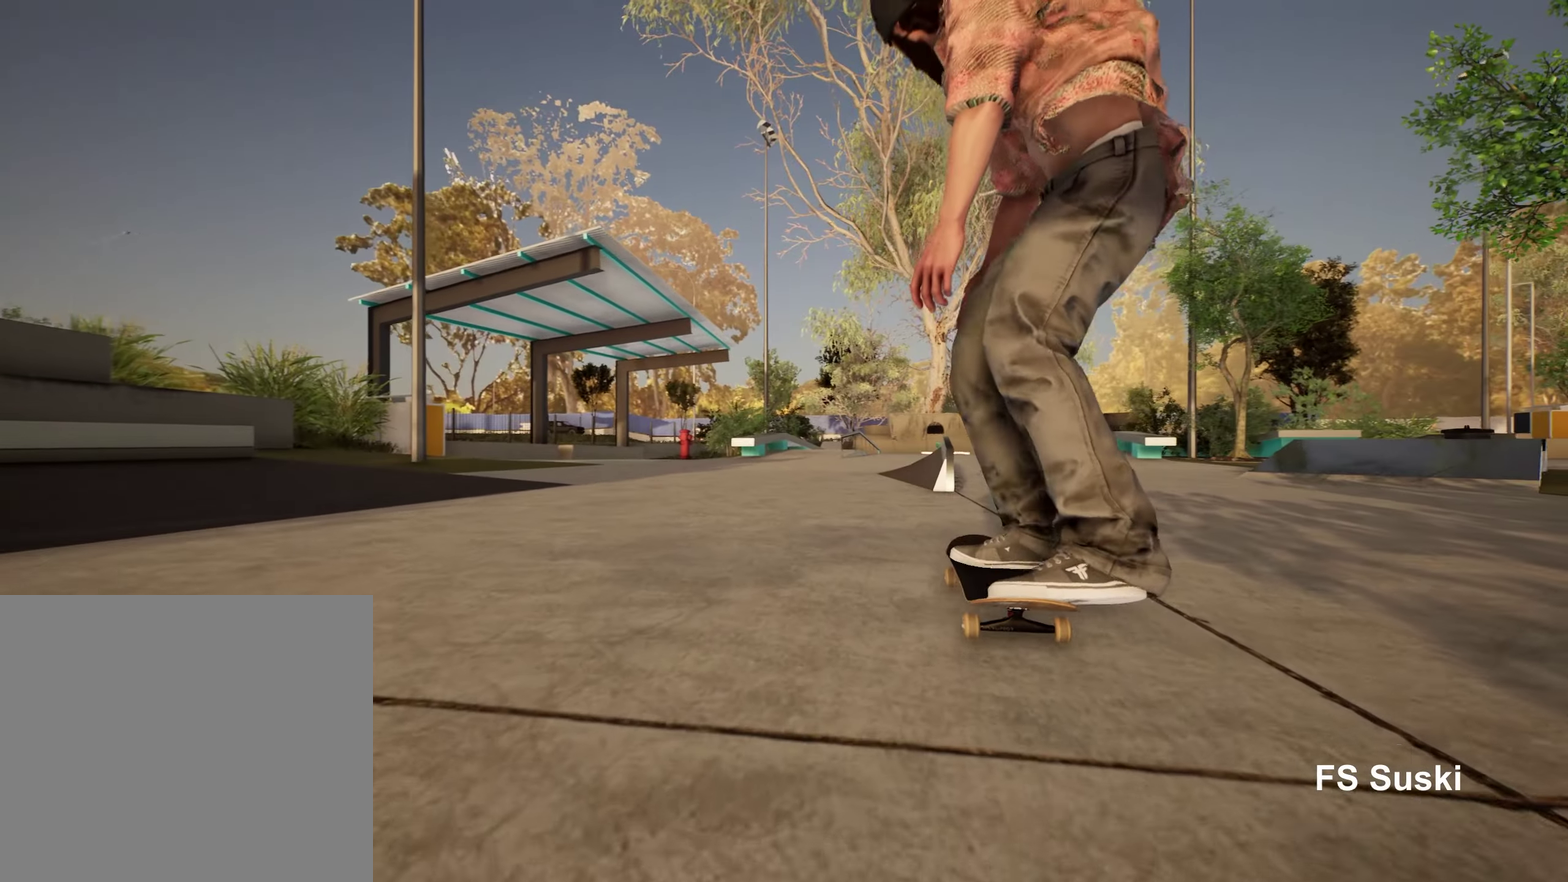
{"dt_ms": 250, "buttons": [], "left_stick": "down", "right_stick": "center", "events": [[50, "R2", "up"]]}
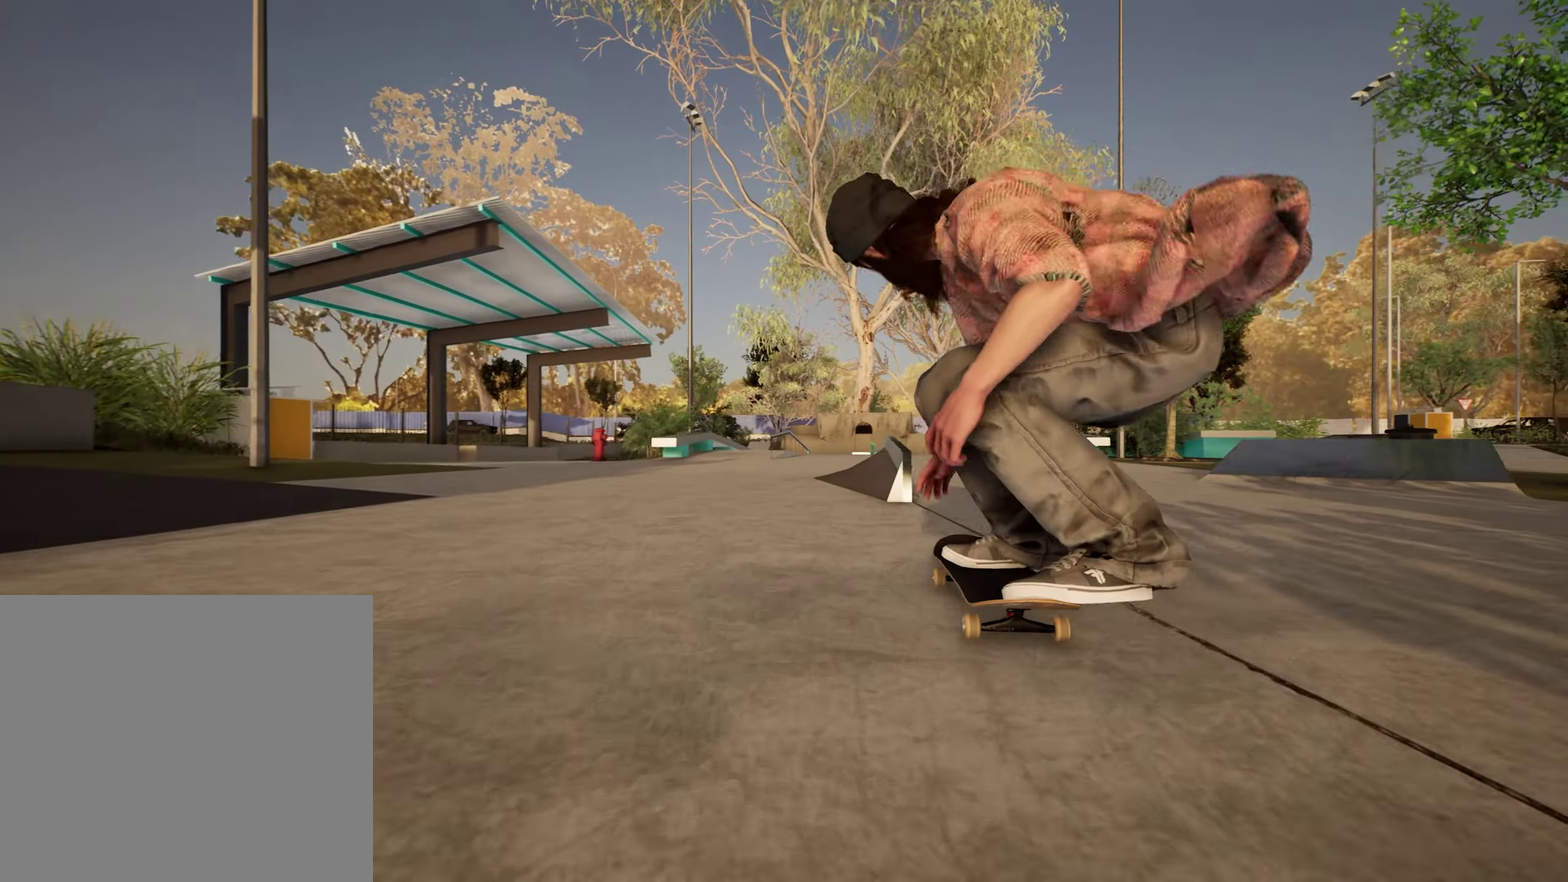
{"dt_ms": 650, "buttons": [], "left_stick": "center", "right_stick": "up", "events": [[200, "right_stick", "up"], [250, "left_stick", "center"], [367, "right_stick", "center"], [467, "right_stick", "up"]]}
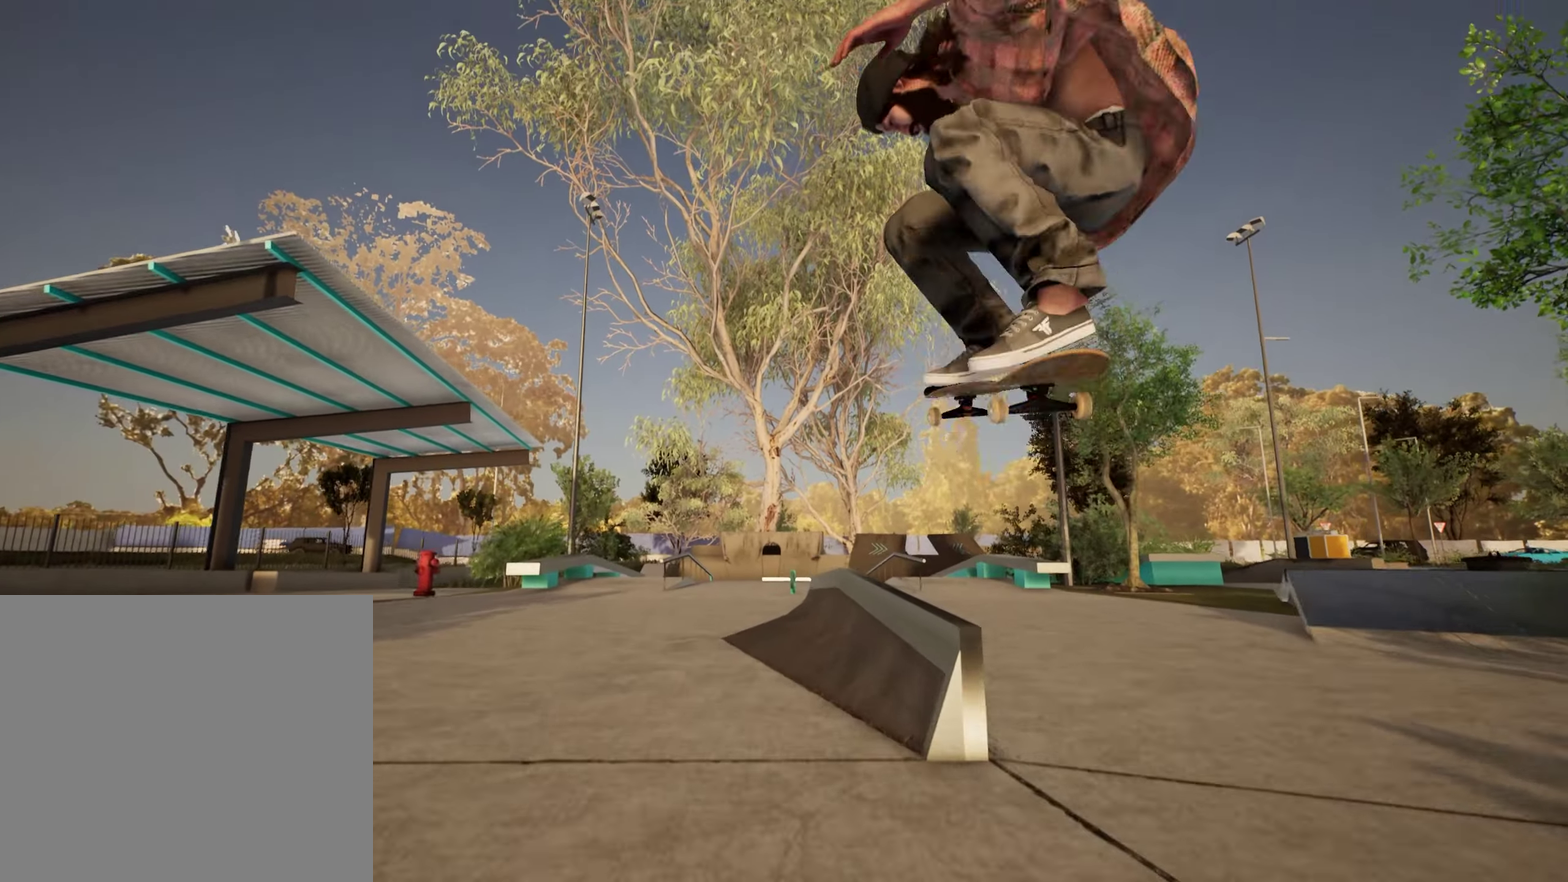
{"dt_ms": 350, "buttons": [], "left_stick": "center", "right_stick": "up", "events": []}
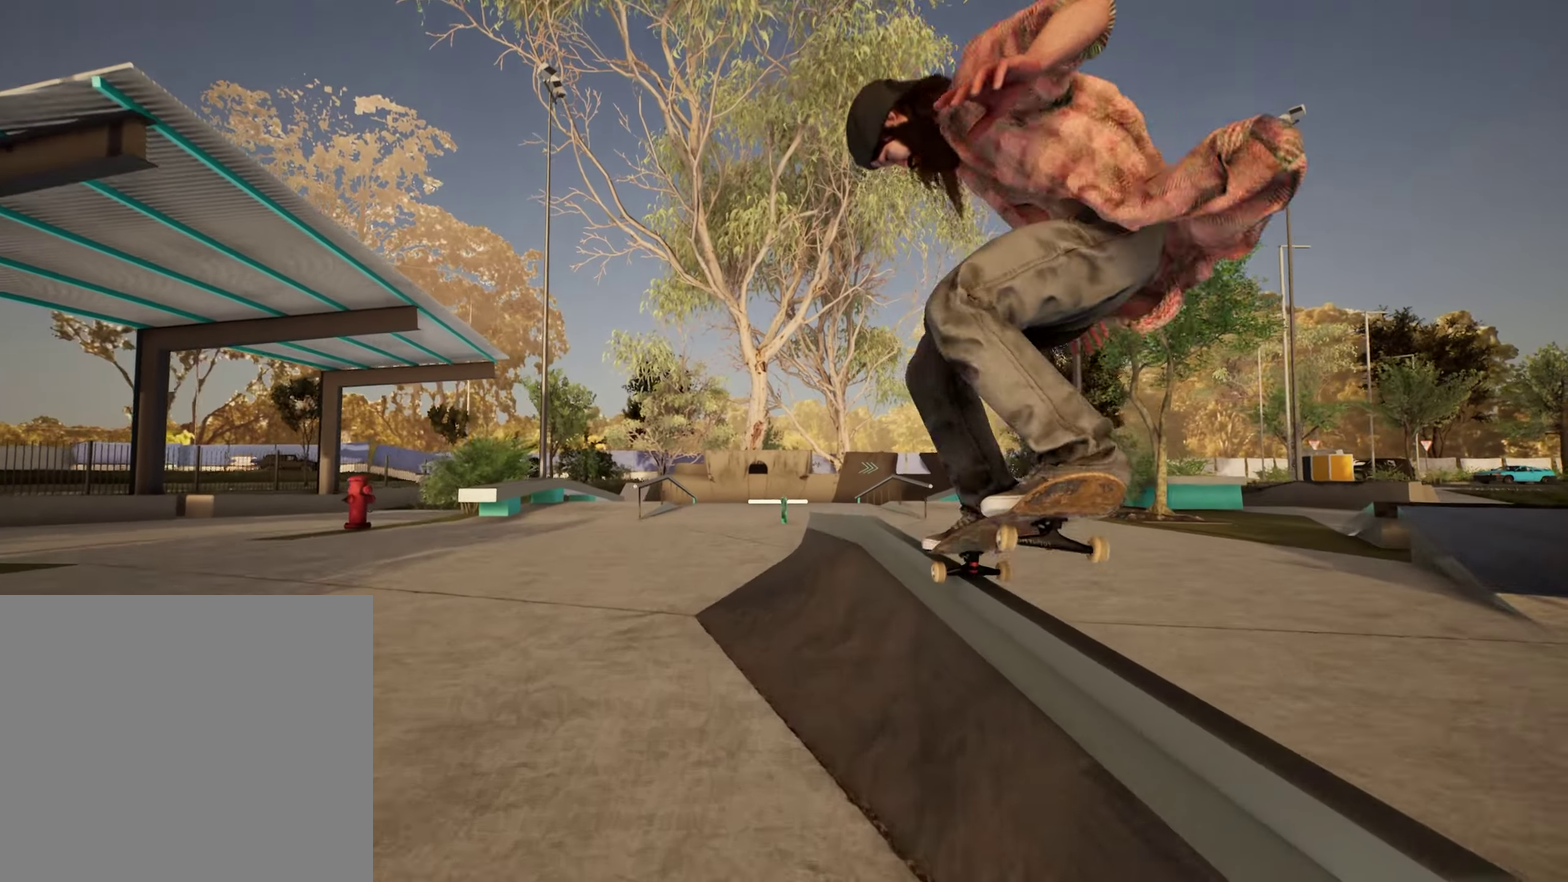
{"dt_ms": 650, "buttons": [], "left_stick": "center", "right_stick": "up", "events": []}
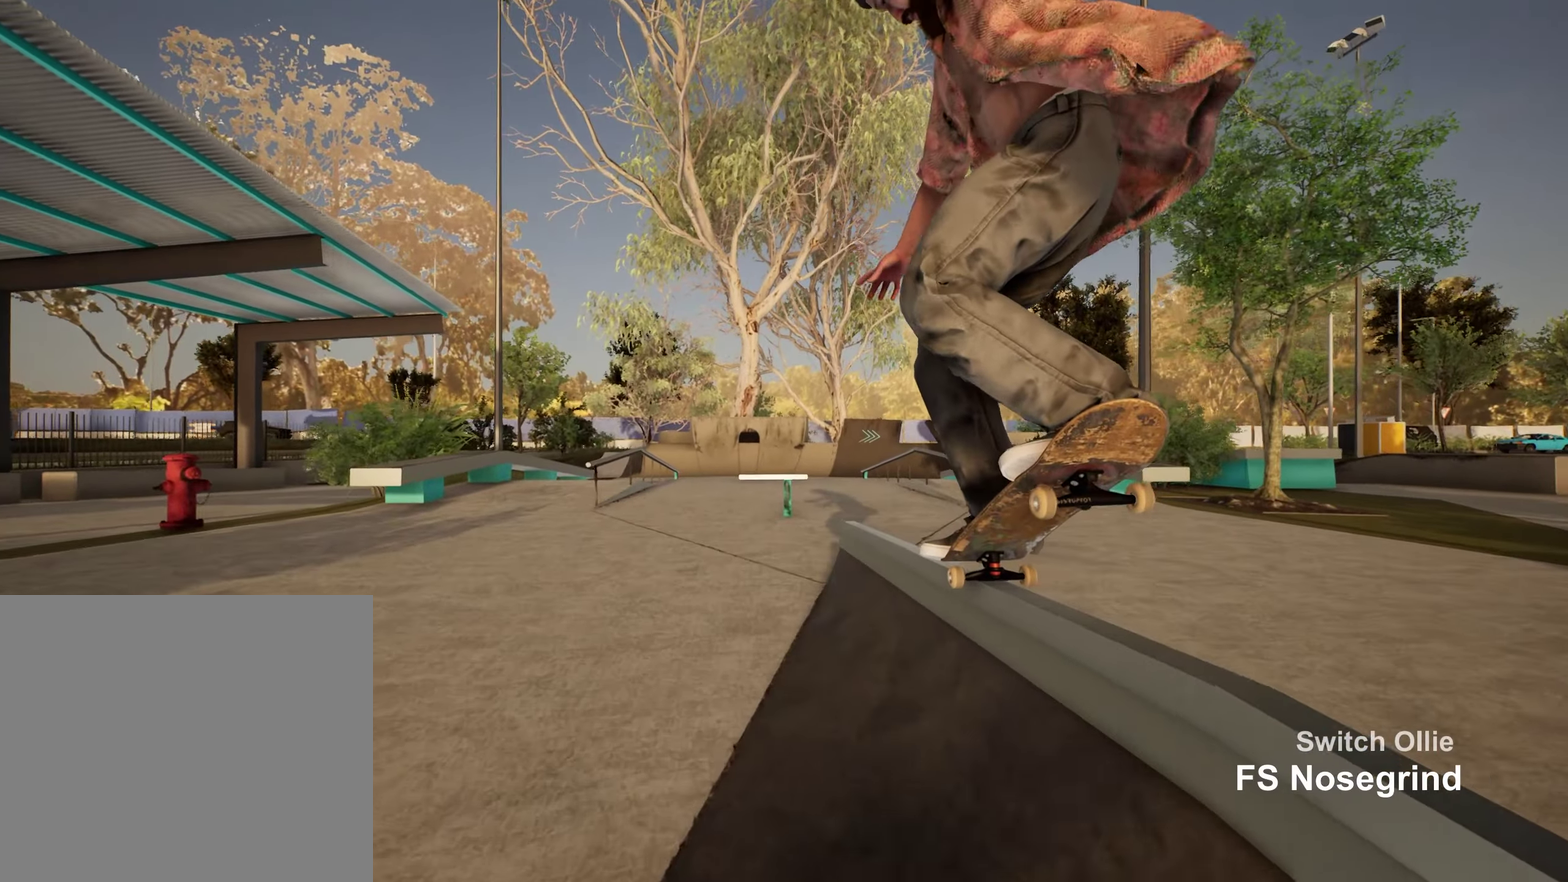
{"dt_ms": 350, "buttons": [], "left_stick": "up", "right_stick": "up", "events": [[283, "left_stick", "up"]]}
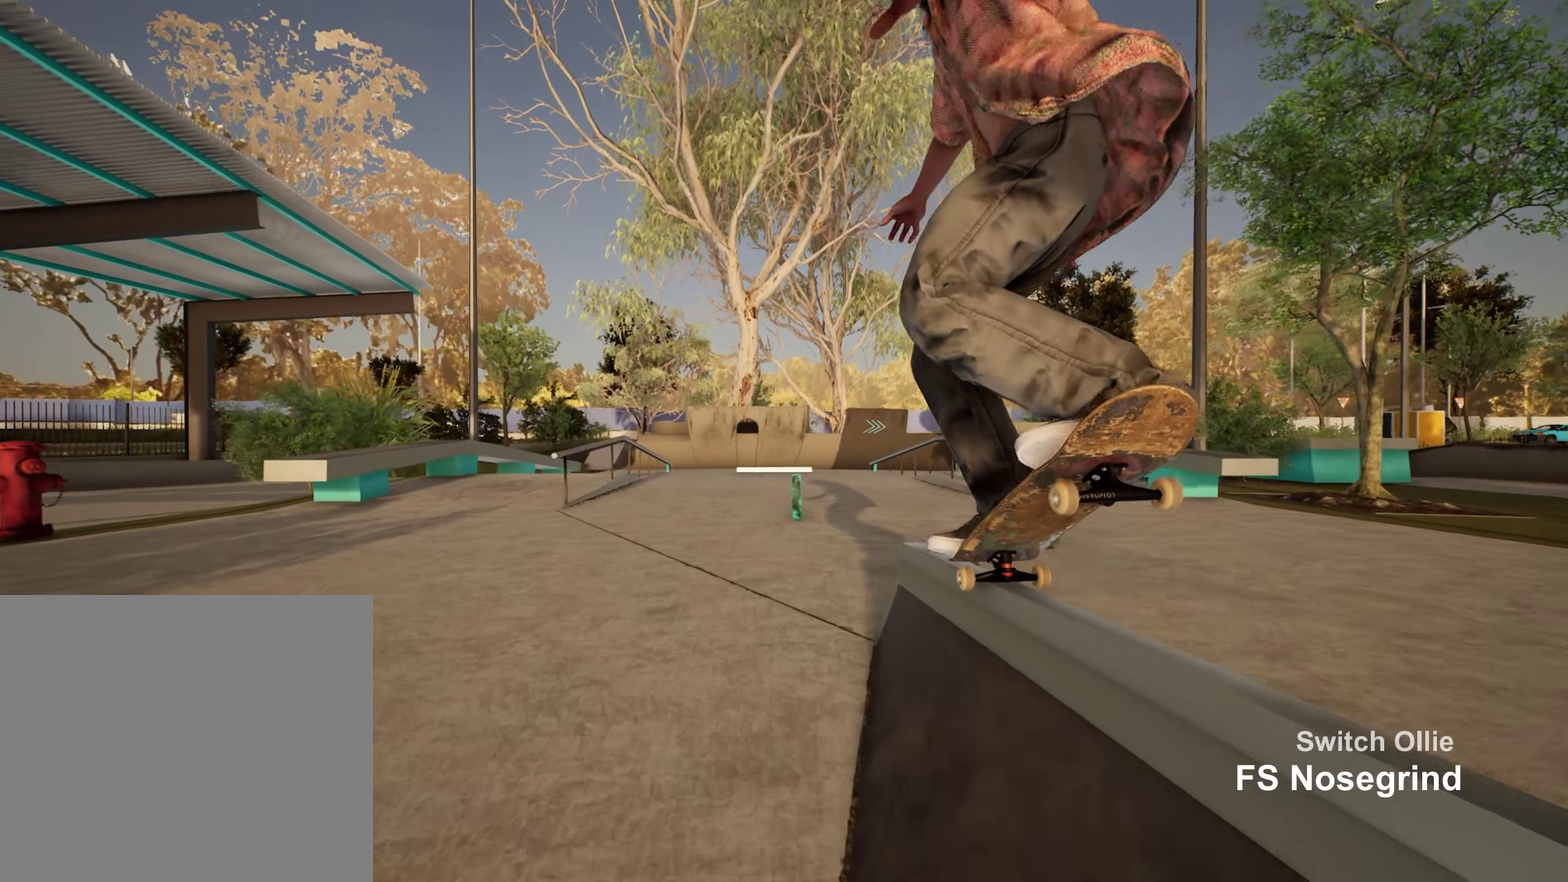
{"dt_ms": 500, "buttons": [], "left_stick": "center", "right_stick": "center", "events": [[17, "right_stick", "center"], [117, "left_stick", "center"]]}
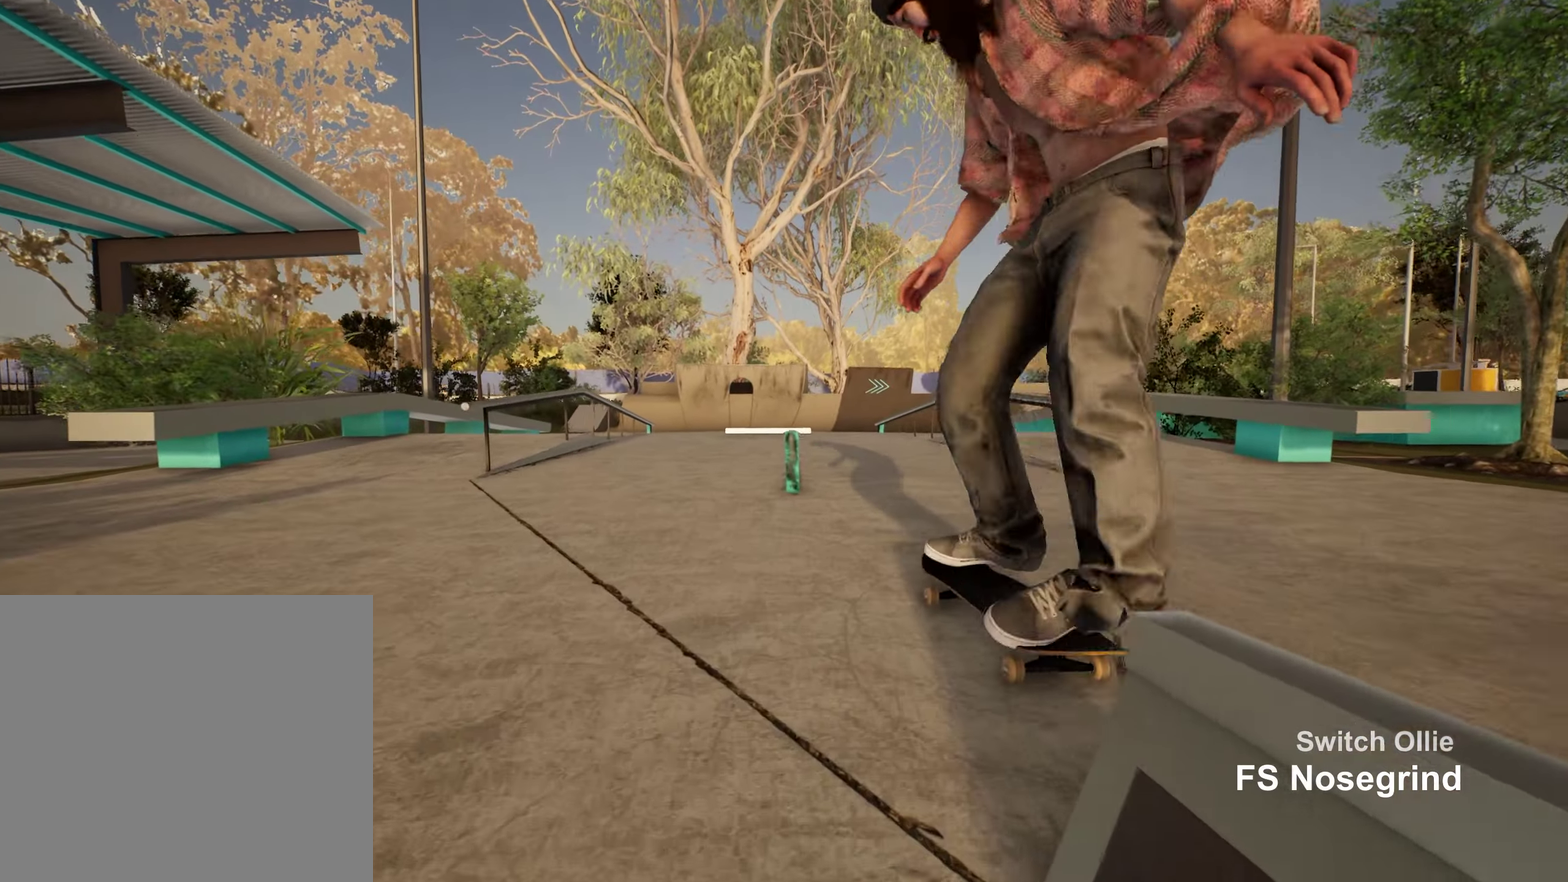
{"dt_ms": 550, "buttons": [], "left_stick": "center", "right_stick": "center", "events": [[67, "R2", "down"], [283, "R2", "up"]]}
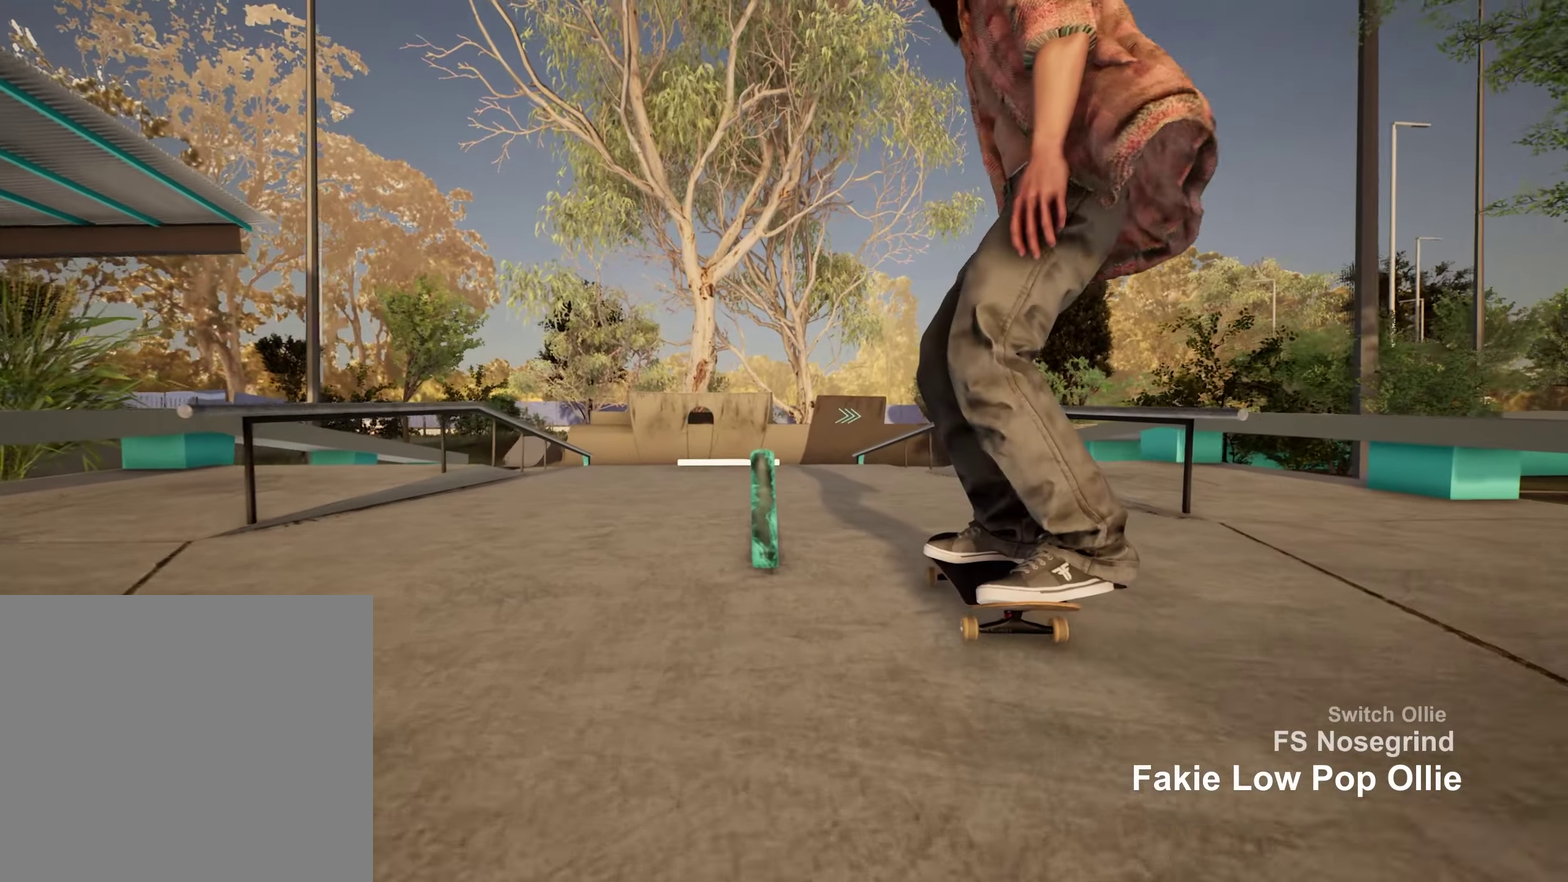
{"dt_ms": 450, "buttons": [], "left_stick": "center", "right_stick": "center", "events": []}
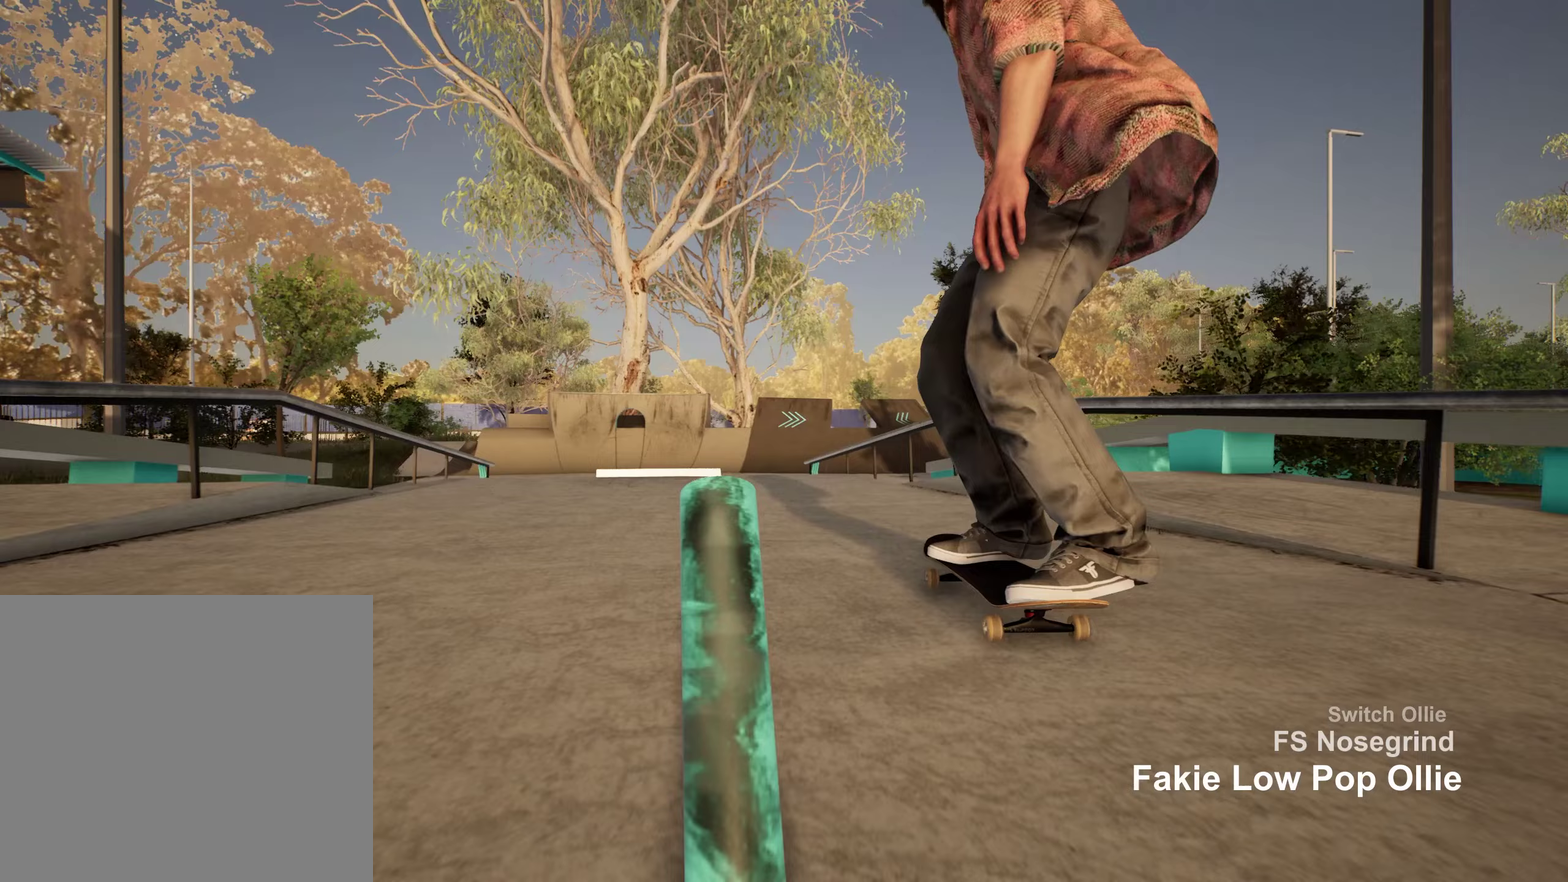
{"dt_ms": 500, "buttons": [], "left_stick": "down", "right_stick": "center", "events": [[317, "left_stick", "down"]]}
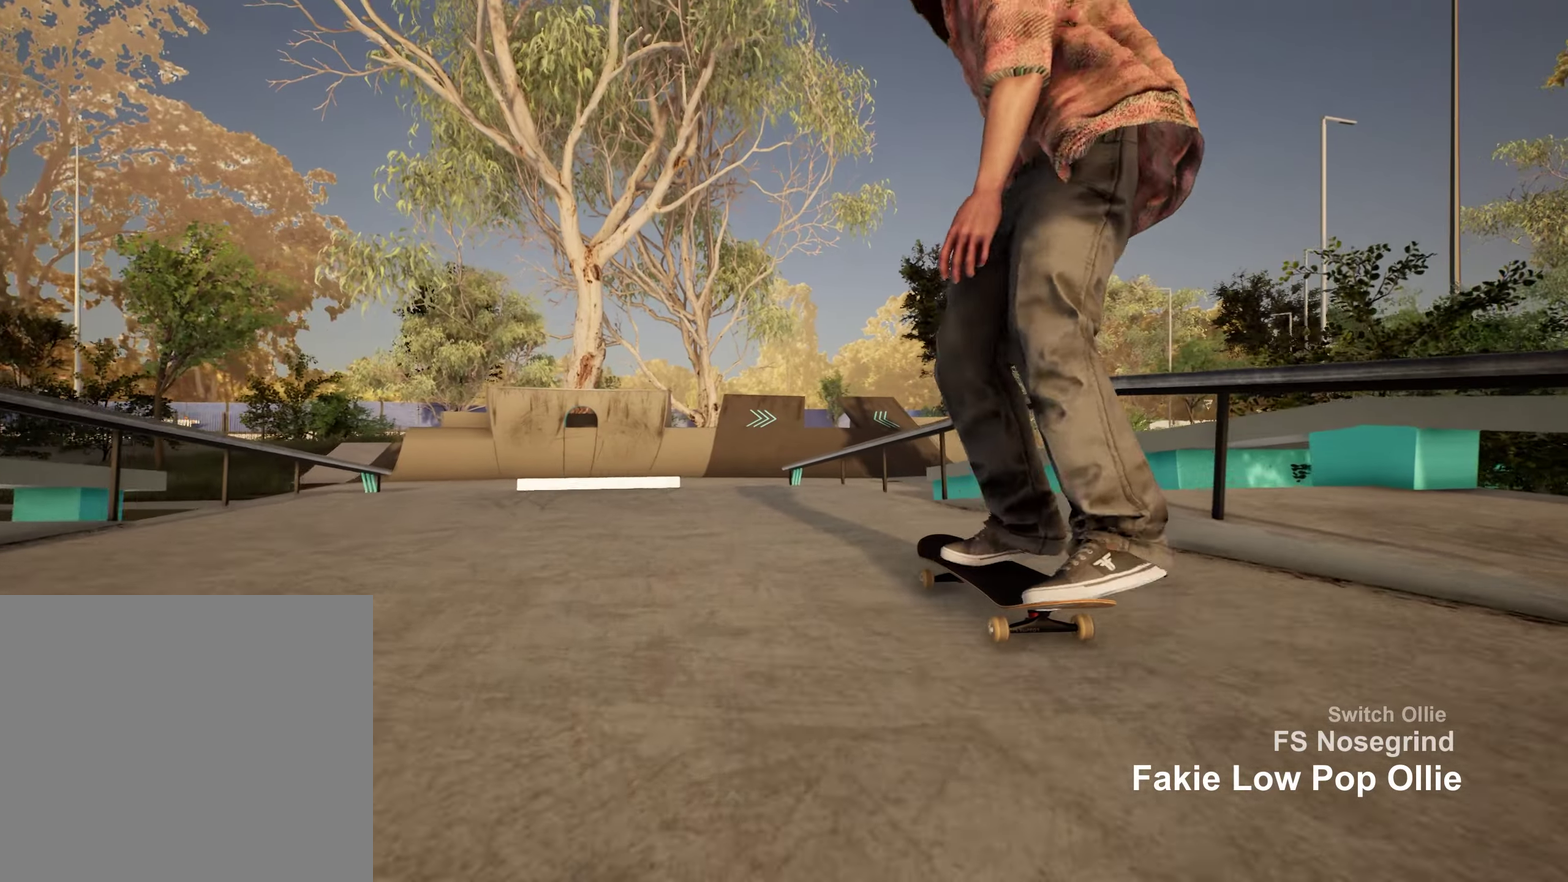
{"dt_ms": 500, "buttons": [], "left_stick": "down", "right_stick": "center", "events": [[367, "R2", "down"], [467, "R2", "up"]]}
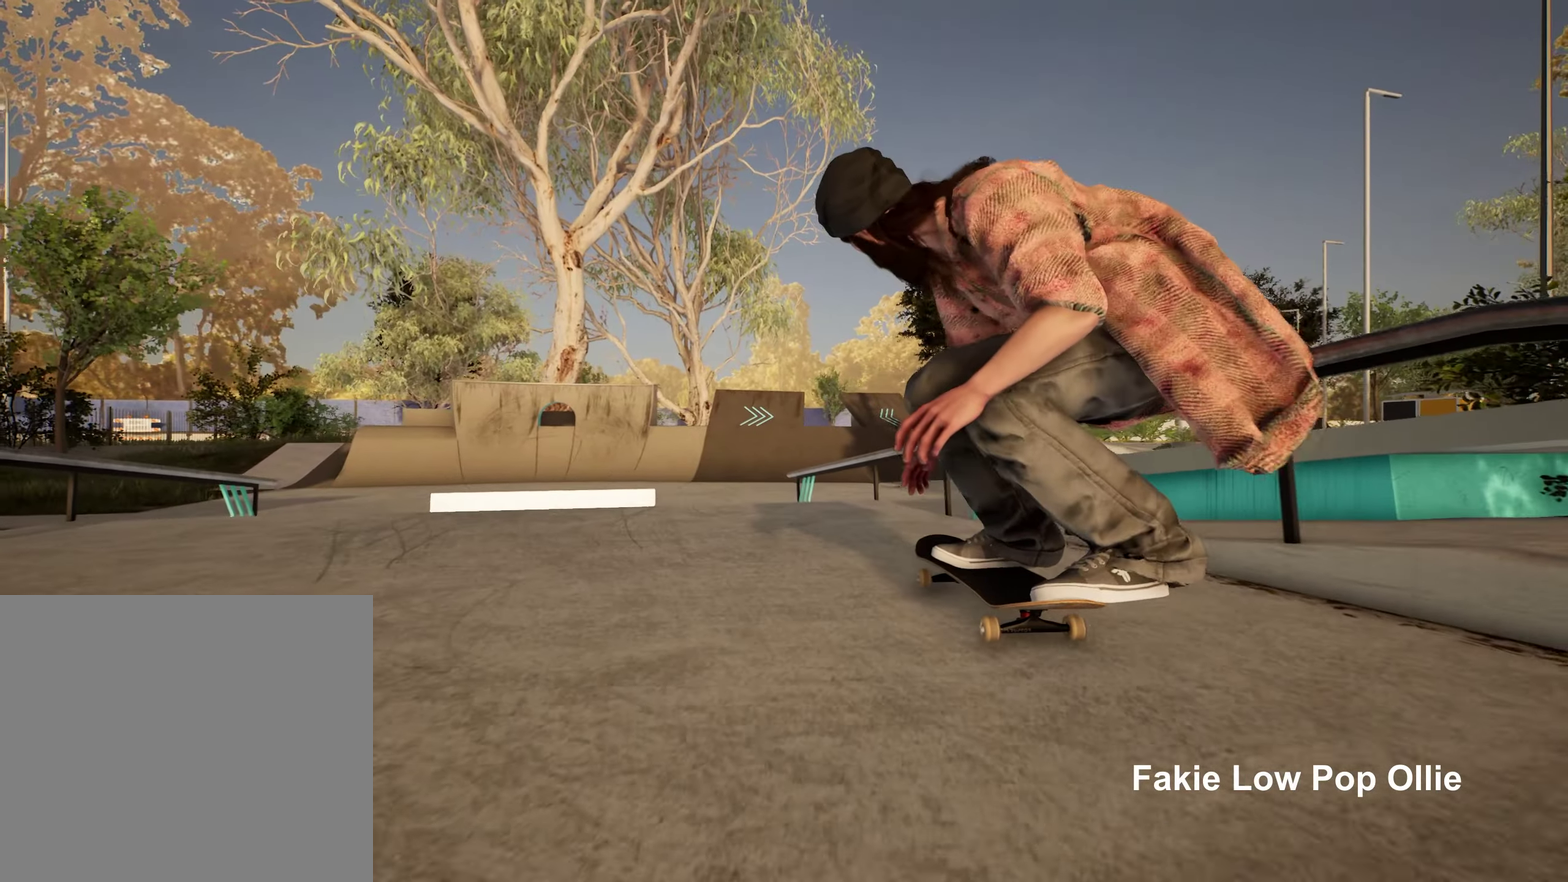
{"dt_ms": 750, "buttons": [], "left_stick": "center", "right_stick": "center", "events": [[483, "R2", "down"], [483, "right_stick", "right"], [583, "left_stick", "center"], [683, "right_stick", "center"], [717, "R2", "up"]]}
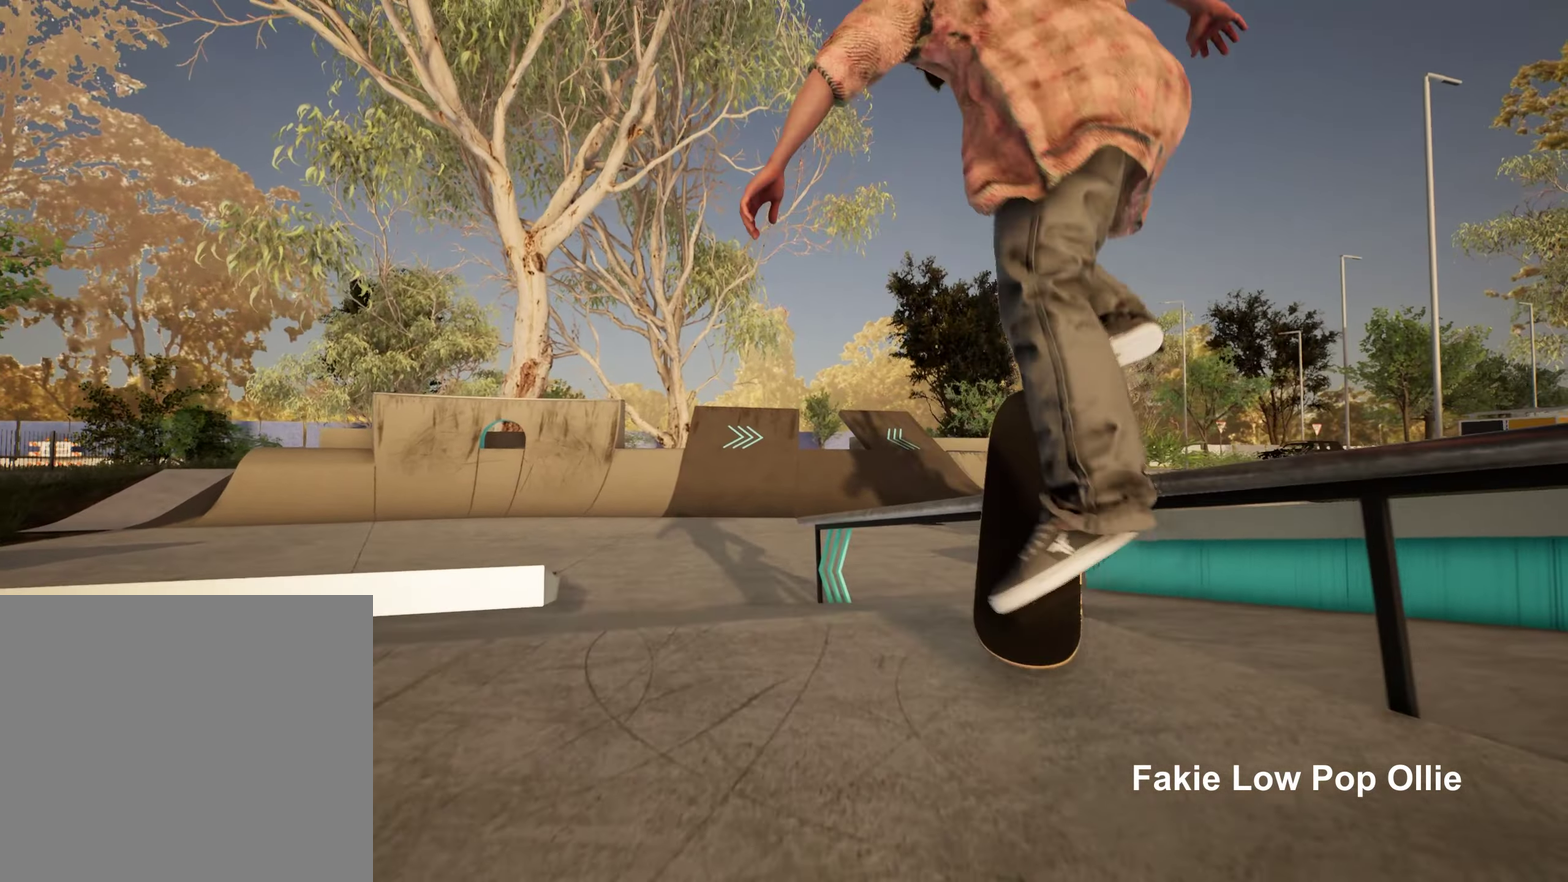
{"dt_ms": 250, "buttons": [], "left_stick": "center", "right_stick": "center", "events": []}
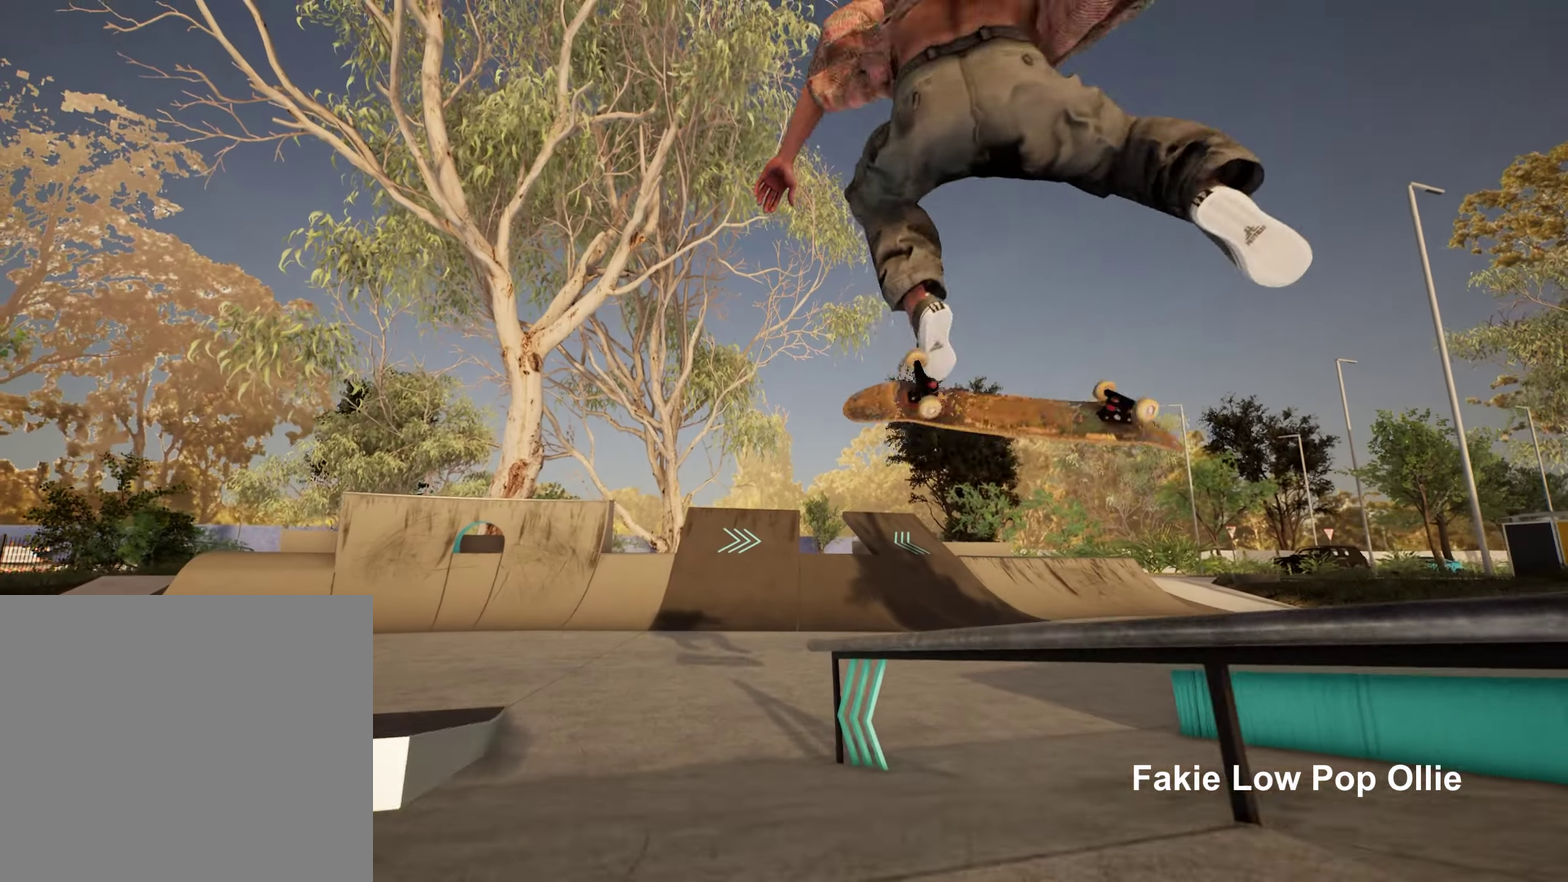
{"dt_ms": 450, "buttons": [], "left_stick": "center", "right_stick": "down", "events": [[67, "right_stick", "down"]]}
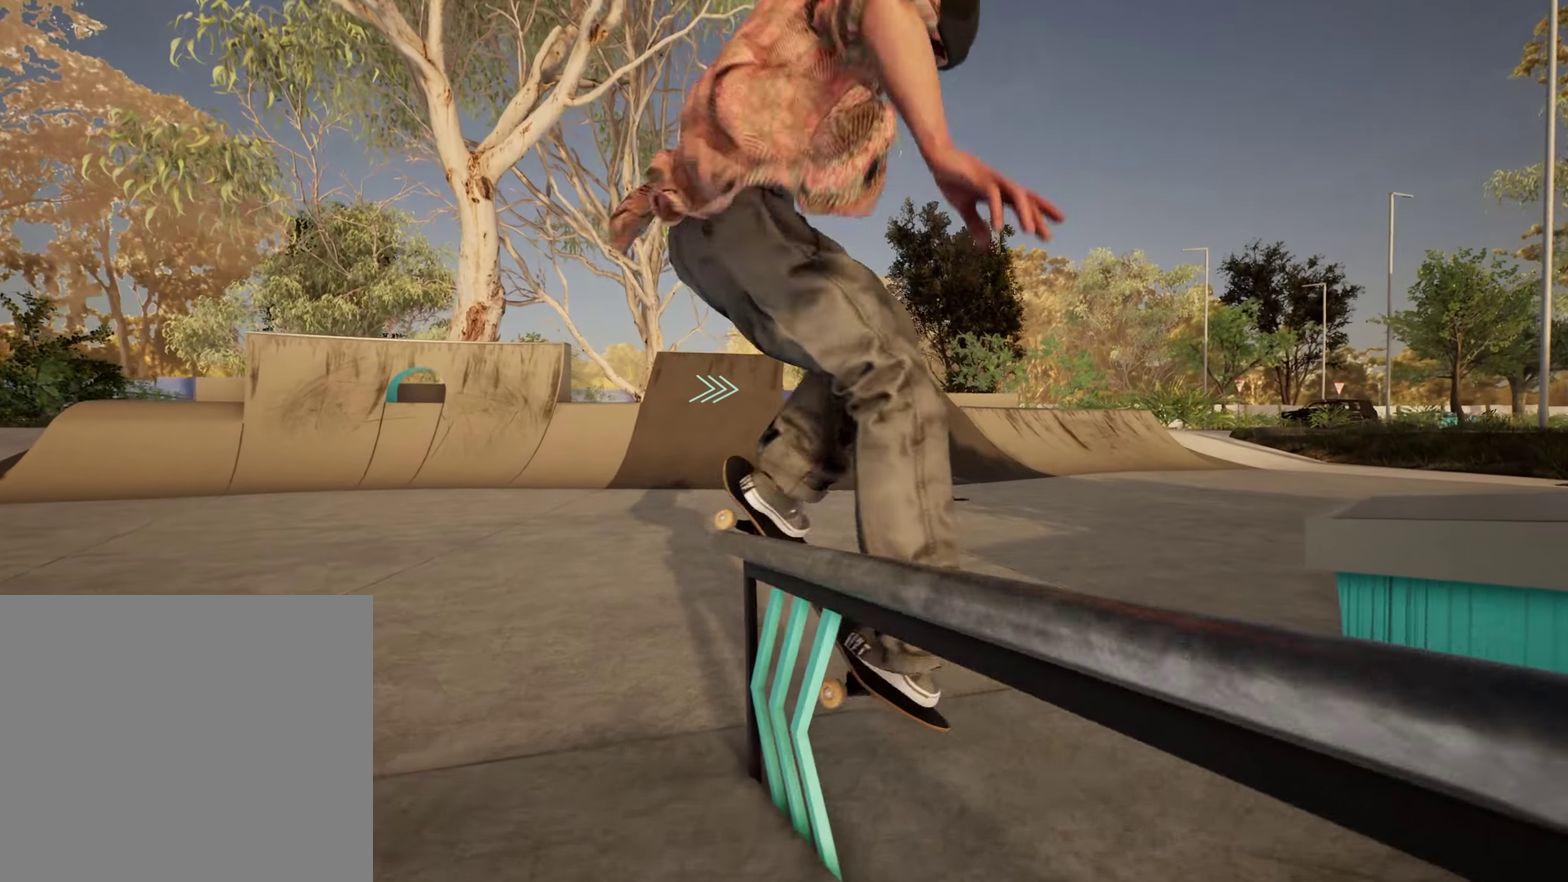
{"dt_ms": 550, "buttons": [], "left_stick": "center", "right_stick": "center", "events": [[267, "right_stick", "center"]]}
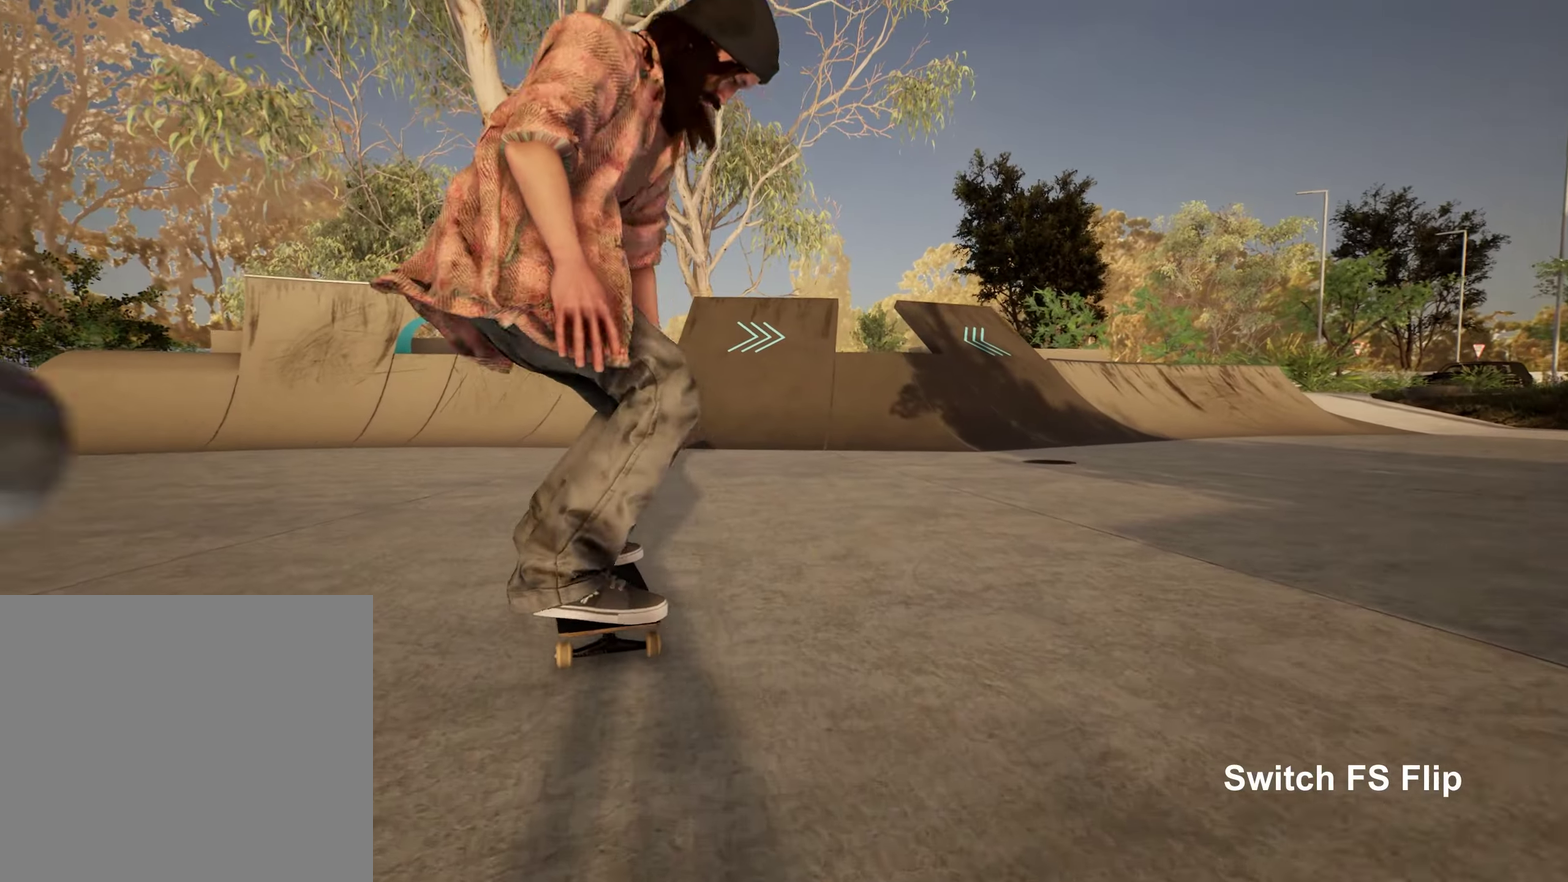
{"dt_ms": 500, "buttons": ["R2"], "left_stick": "center", "right_stick": "center", "events": [[400, "R2", "down"]]}
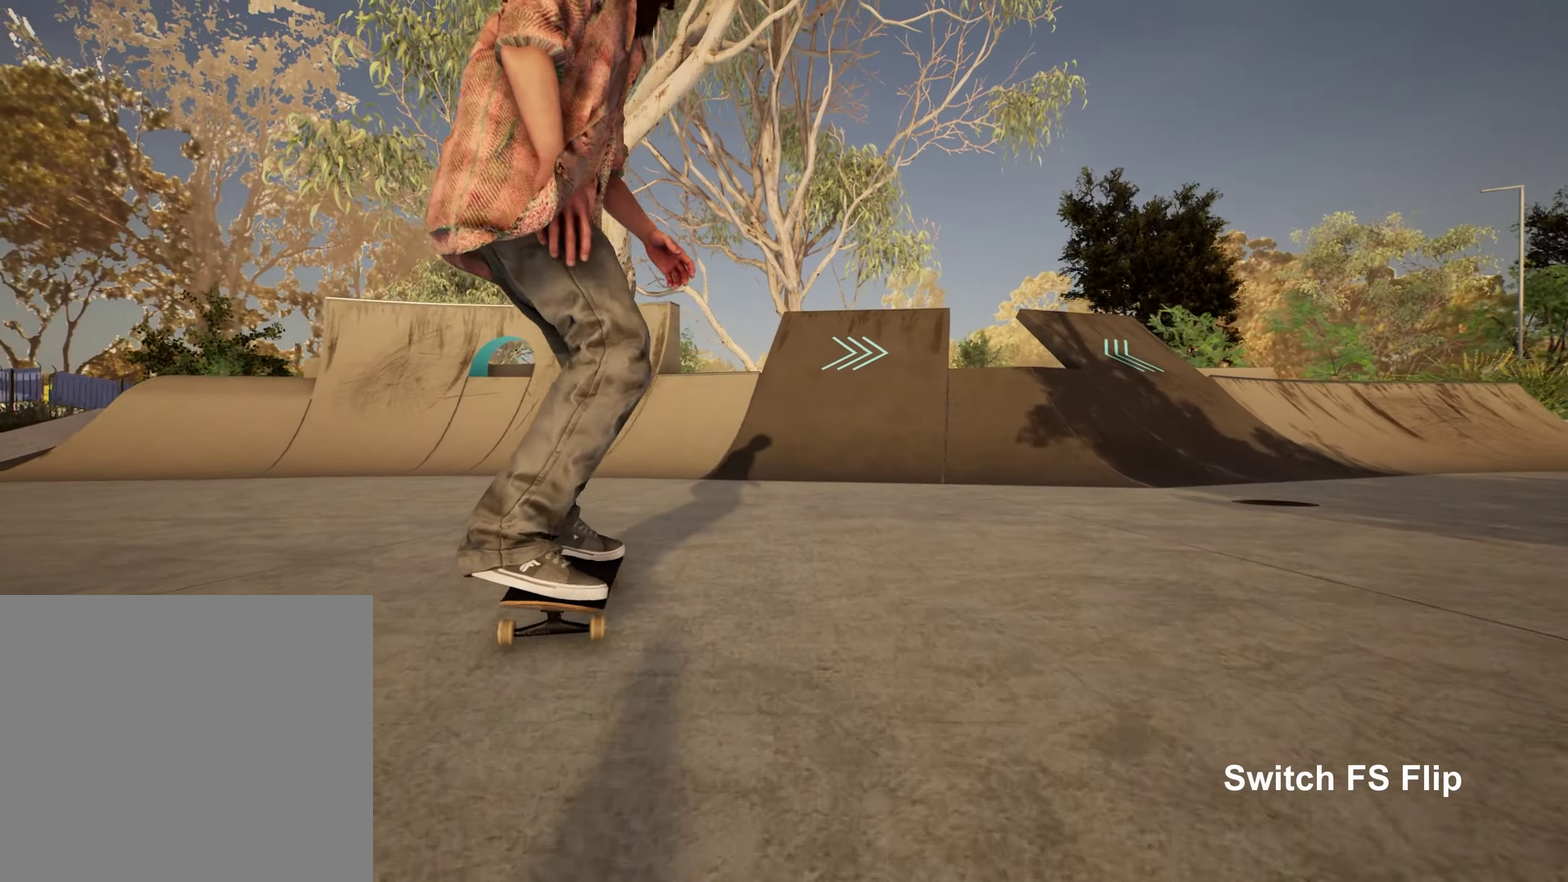
{"dt_ms": 350, "buttons": [], "left_stick": "center", "right_stick": "center", "events": [[167, "R2", "up"], [217, "A", "down"], [333, "A", "up"]]}
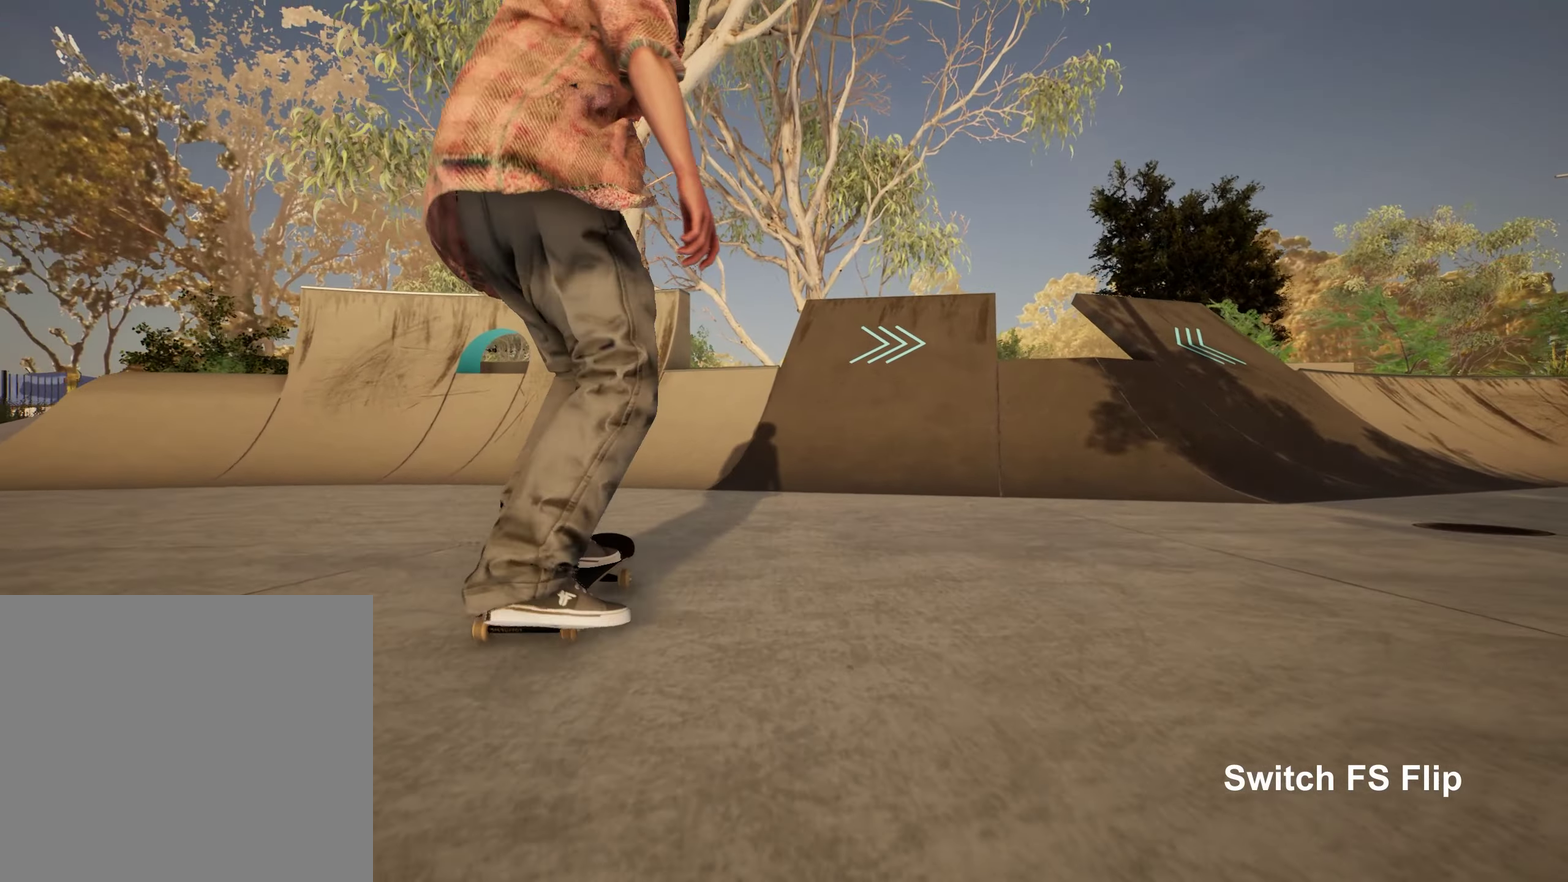
{"dt_ms": 650, "buttons": ["R2"], "left_stick": "center", "right_stick": "down", "events": [[183, "R2", "down"], [300, "R2", "up"], [433, "right_stick", "down"], [583, "R2", "down"]]}
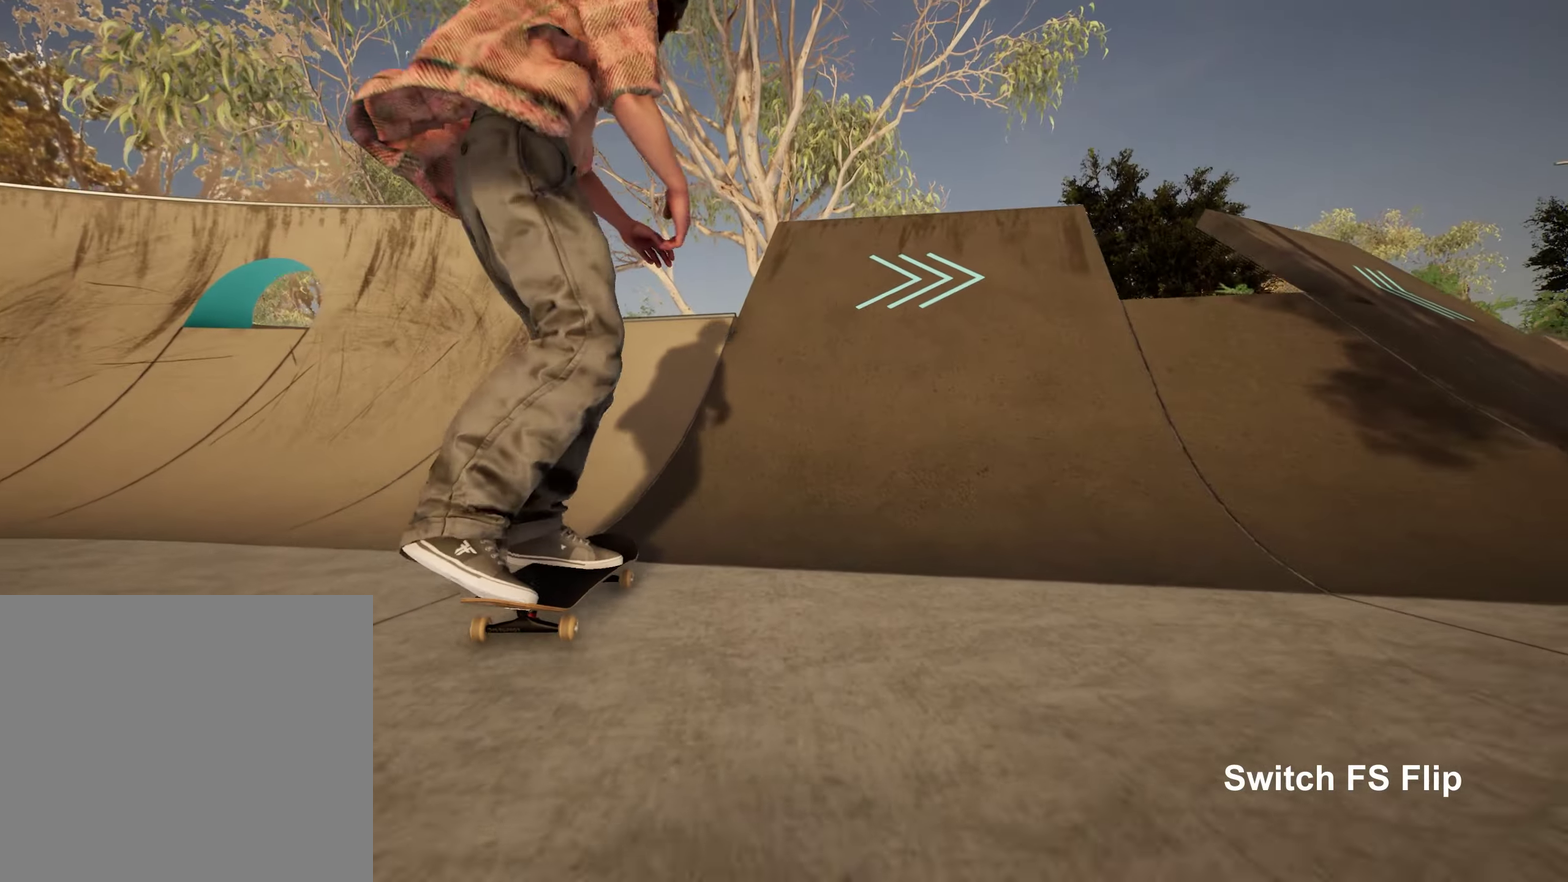
{"dt_ms": 350, "buttons": [], "left_stick": "center", "right_stick": "down", "events": [[100, "R2", "up"], [167, "R2", "down"], [250, "R2", "up"]]}
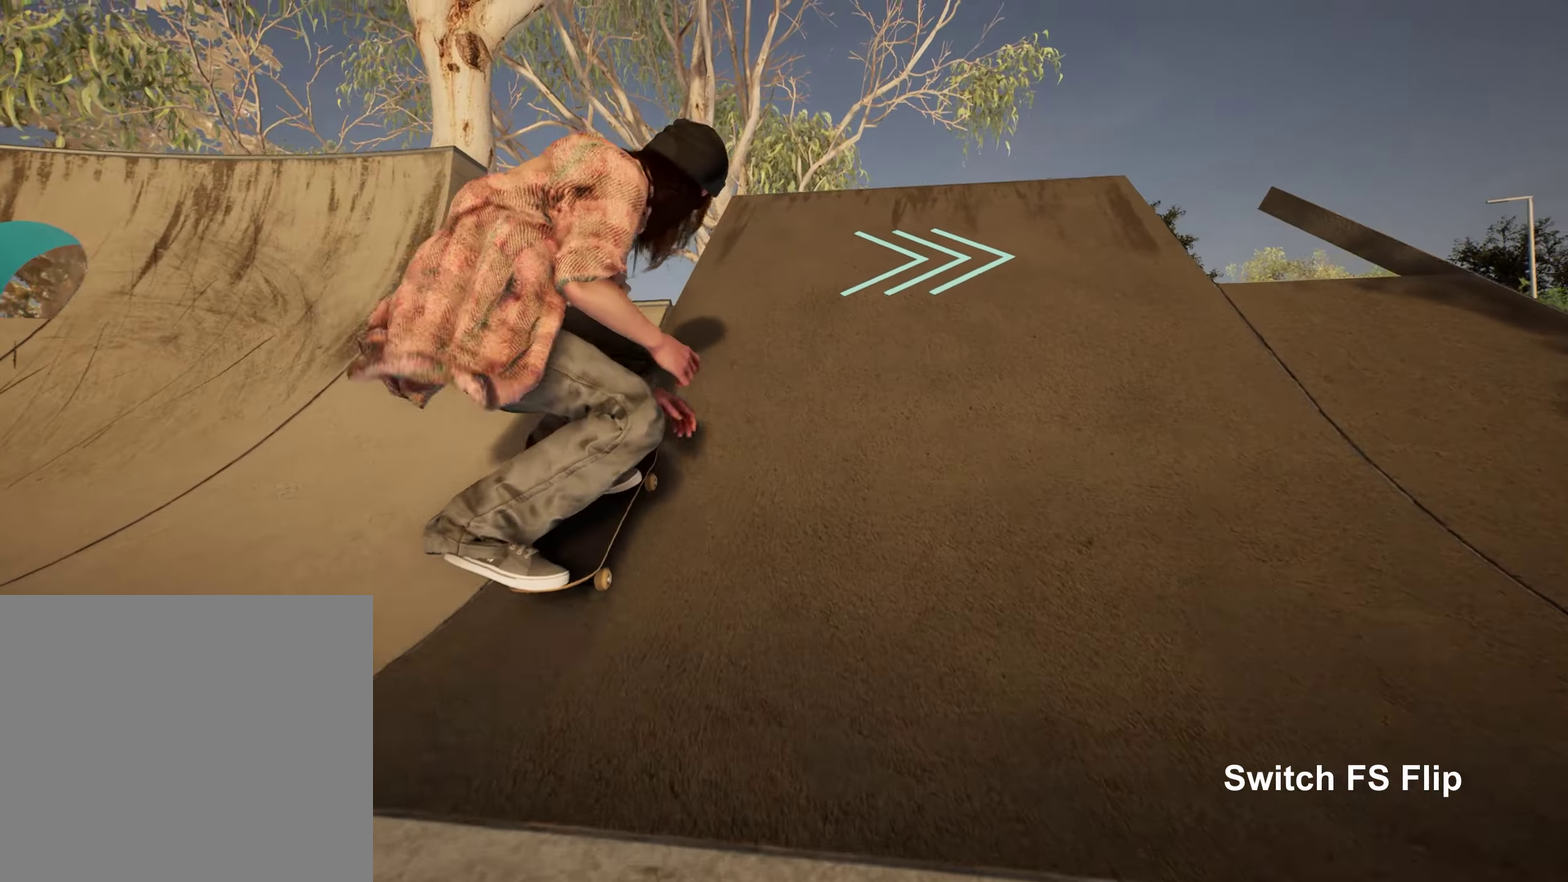
{"dt_ms": 800, "buttons": [], "left_stick": "center", "right_stick": "up", "events": [[17, "R2", "down"], [200, "left_stick", "right"], [350, "left_stick", "center"], [350, "right_stick", "center"], [400, "R2", "up"], [783, "right_stick", "up"]]}
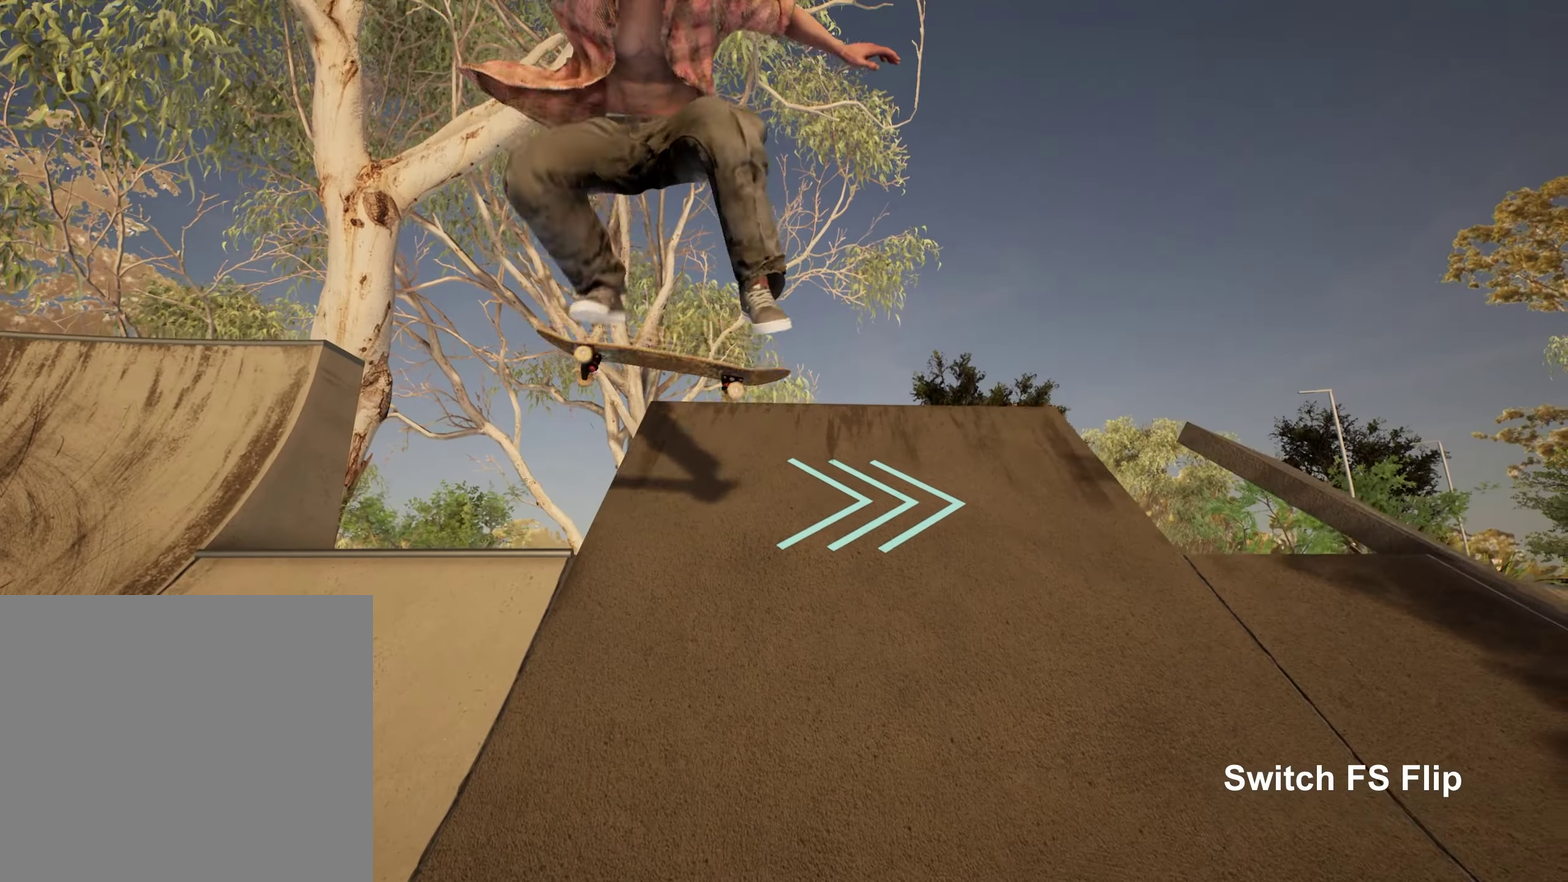
{"dt_ms": 350, "buttons": ["R2"], "left_stick": "center", "right_stick": "center", "events": [[117, "right_stick", "center"], [233, "R2", "down"]]}
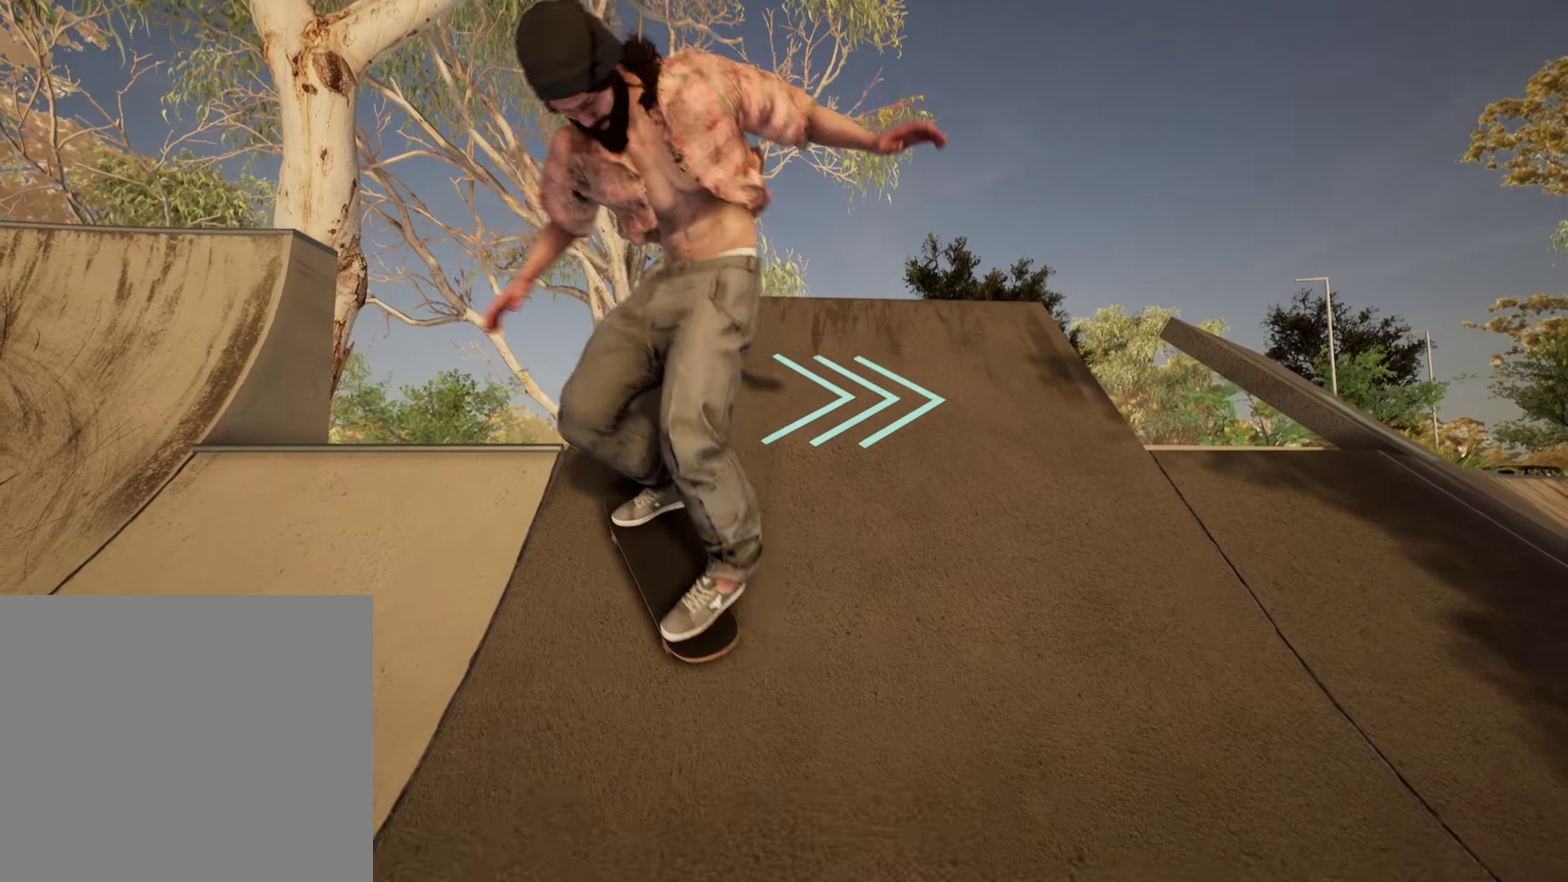
{"dt_ms": 350, "buttons": [], "left_stick": "center", "right_stick": "center", "events": [[167, "R2", "up"]]}
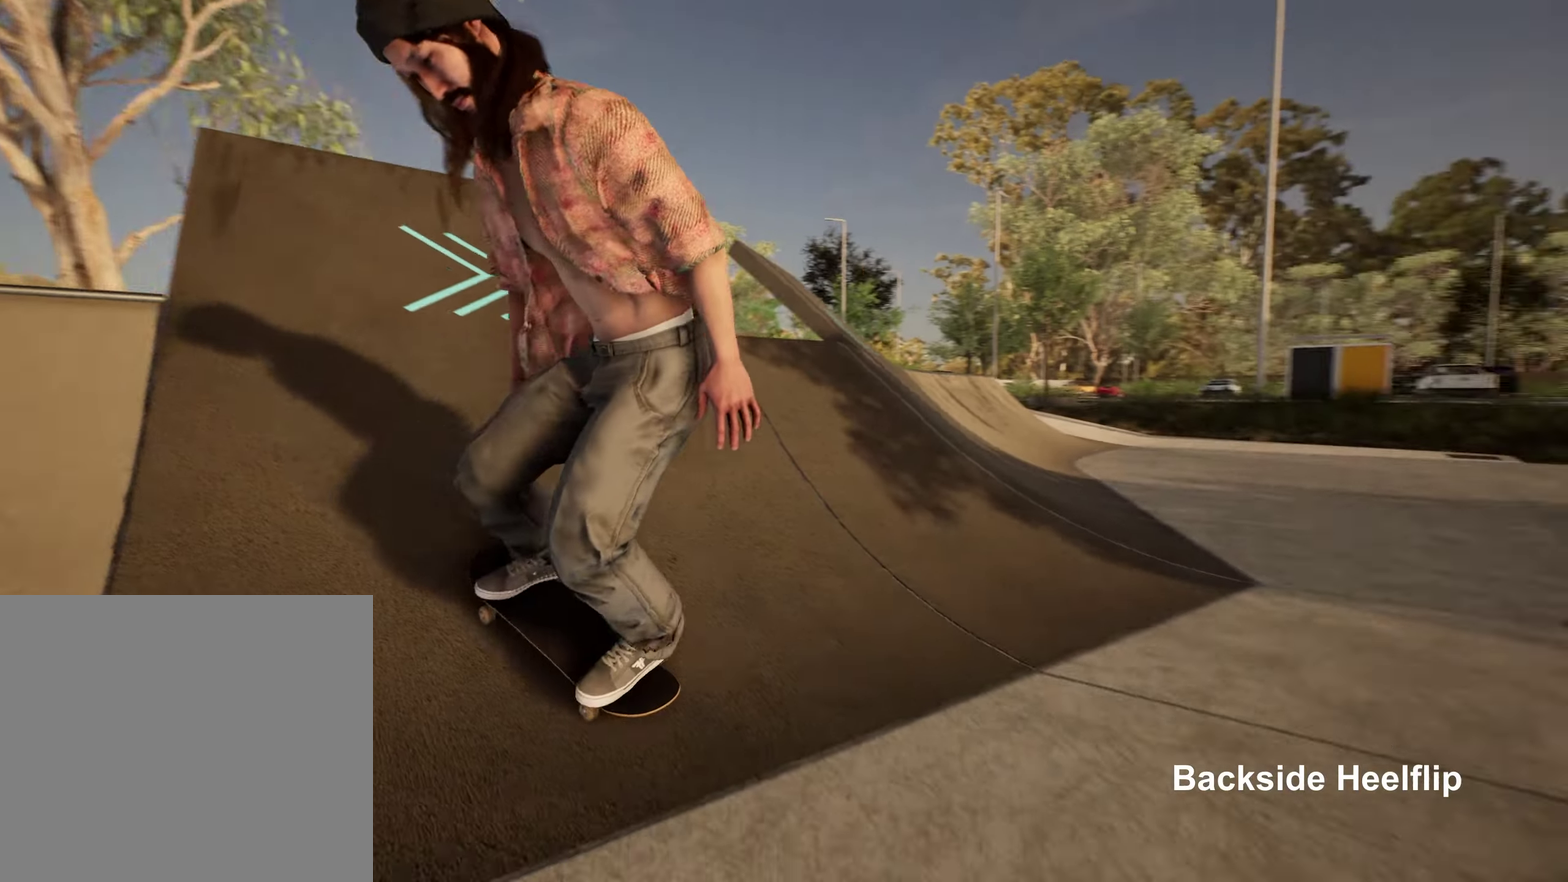
{"dt_ms": 900, "buttons": ["L2"], "left_stick": "center", "right_stick": "center", "events": [[817, "L2", "down"]]}
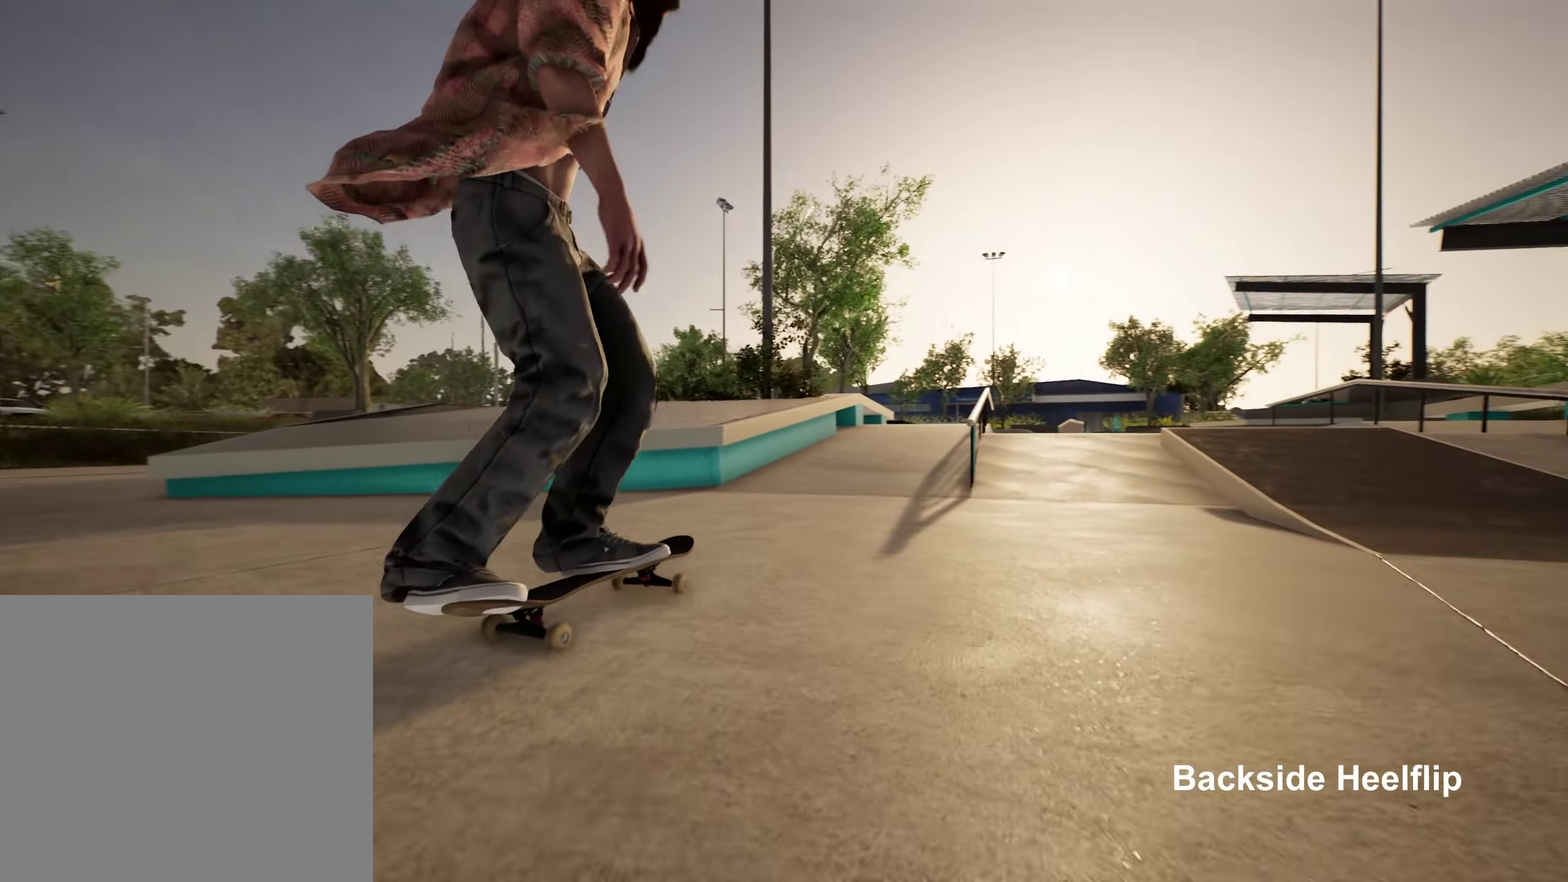
{"dt_ms": 250, "buttons": [], "left_stick": "center", "right_stick": "center", "events": [[83, "L2", "up"]]}
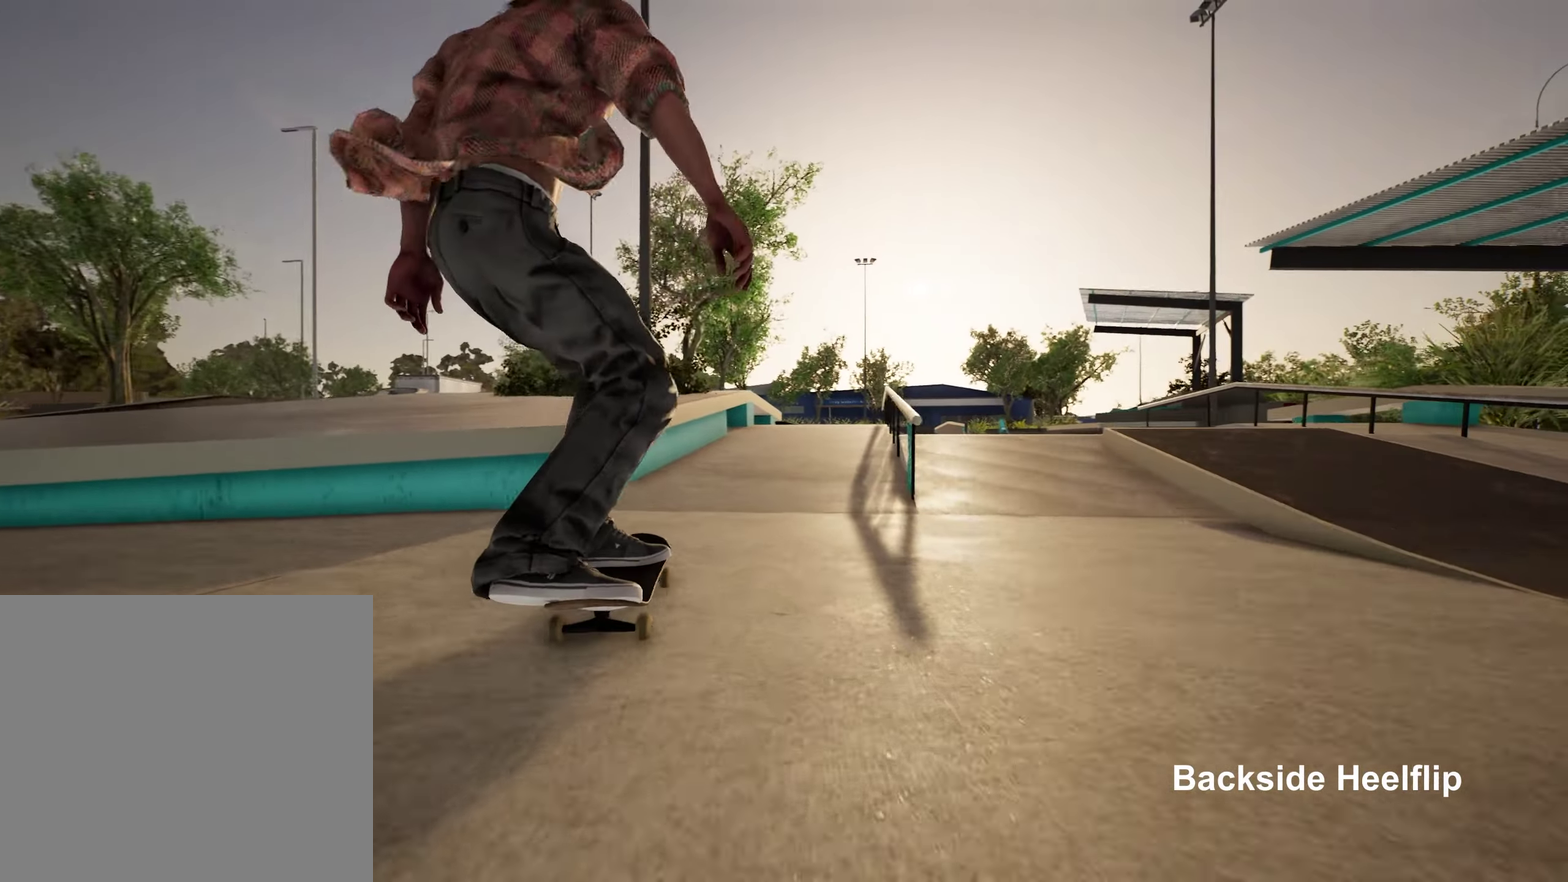
{"dt_ms": 500, "buttons": [], "left_stick": "center", "right_stick": "center", "events": [[17, "R2", "down"], [133, "R2", "up"], [350, "L2", "down"], [467, "L2", "up"]]}
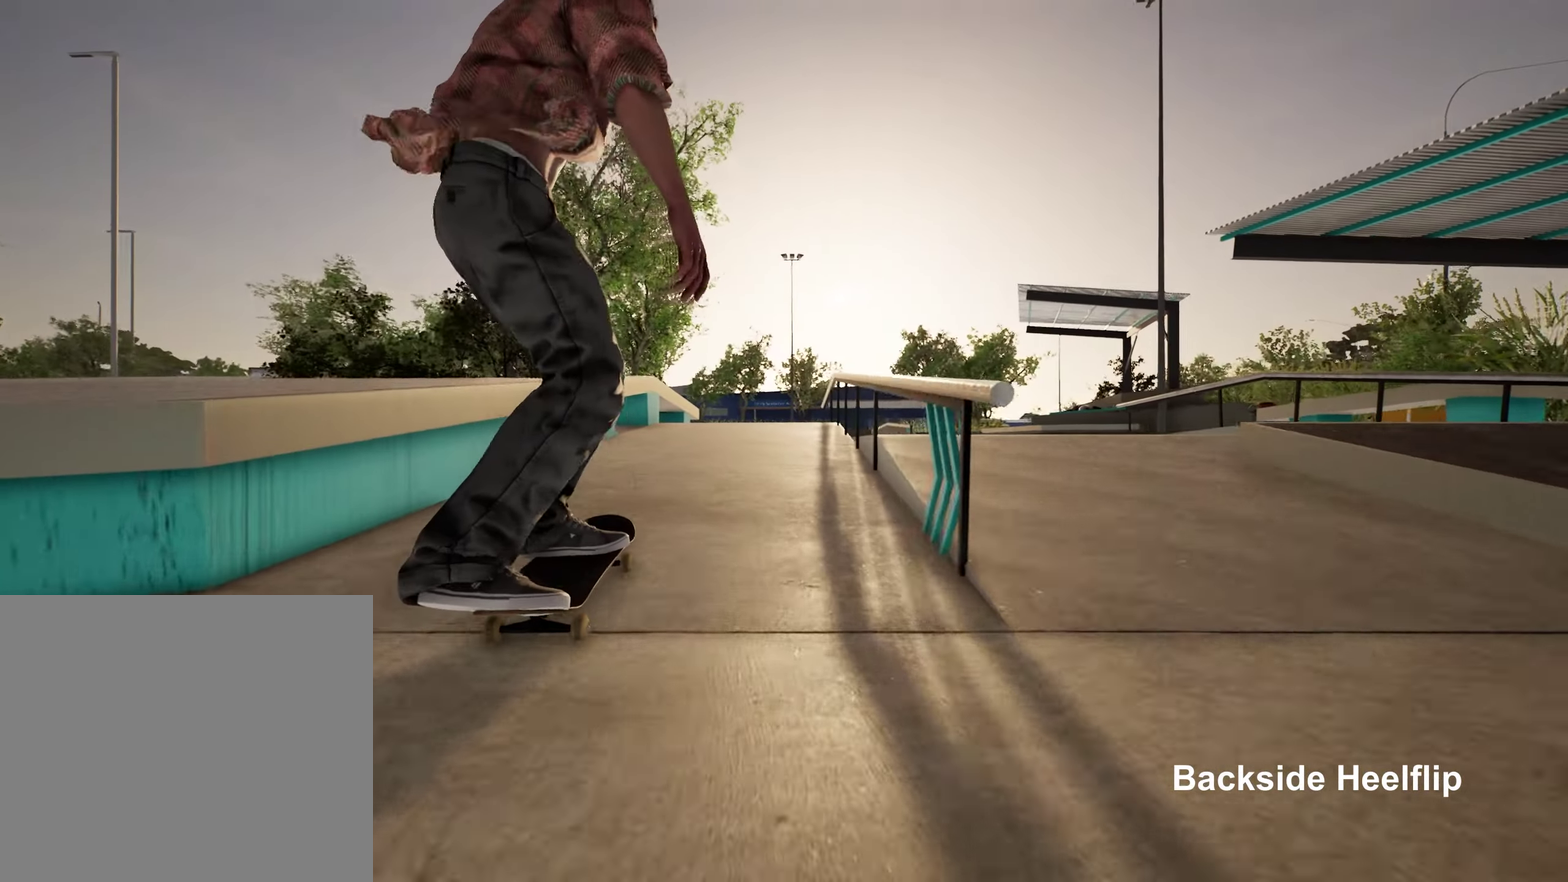
{"dt_ms": 350, "buttons": ["L2"], "left_stick": "center", "right_stick": "down", "events": [[333, "L2", "down"], [333, "right_stick", "down"]]}